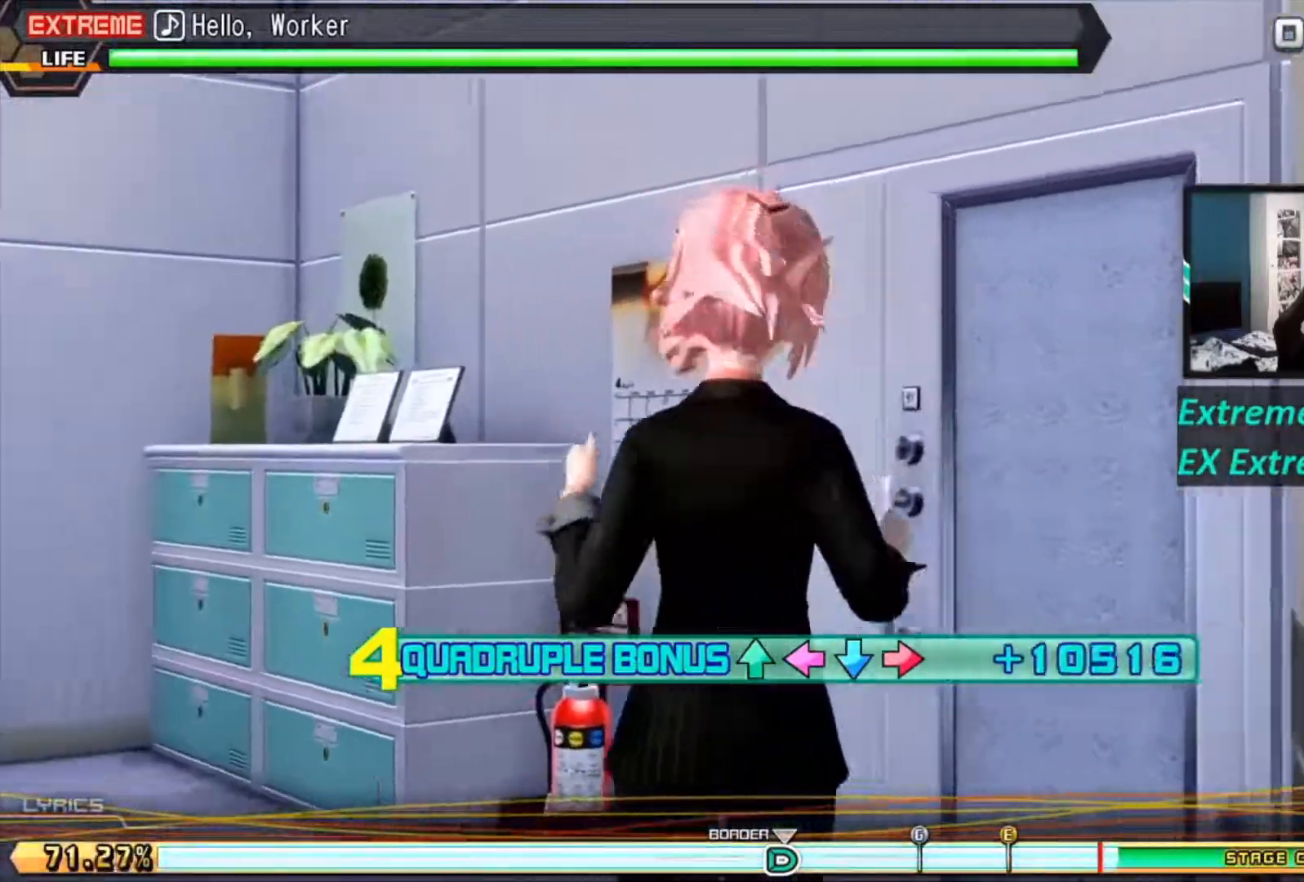
Gameplay with a controller (PlayStation layout); each line is a JSON object with the inputs held at the frame after it. "events" lists button and stick changes between this image and that frame as [ms after this image, input, new state], when the widget could be followed in between.
{"buttons": ["L1", "L2", "R1", "R2"], "left_stick": "center", "right_stick": "center", "events": []}
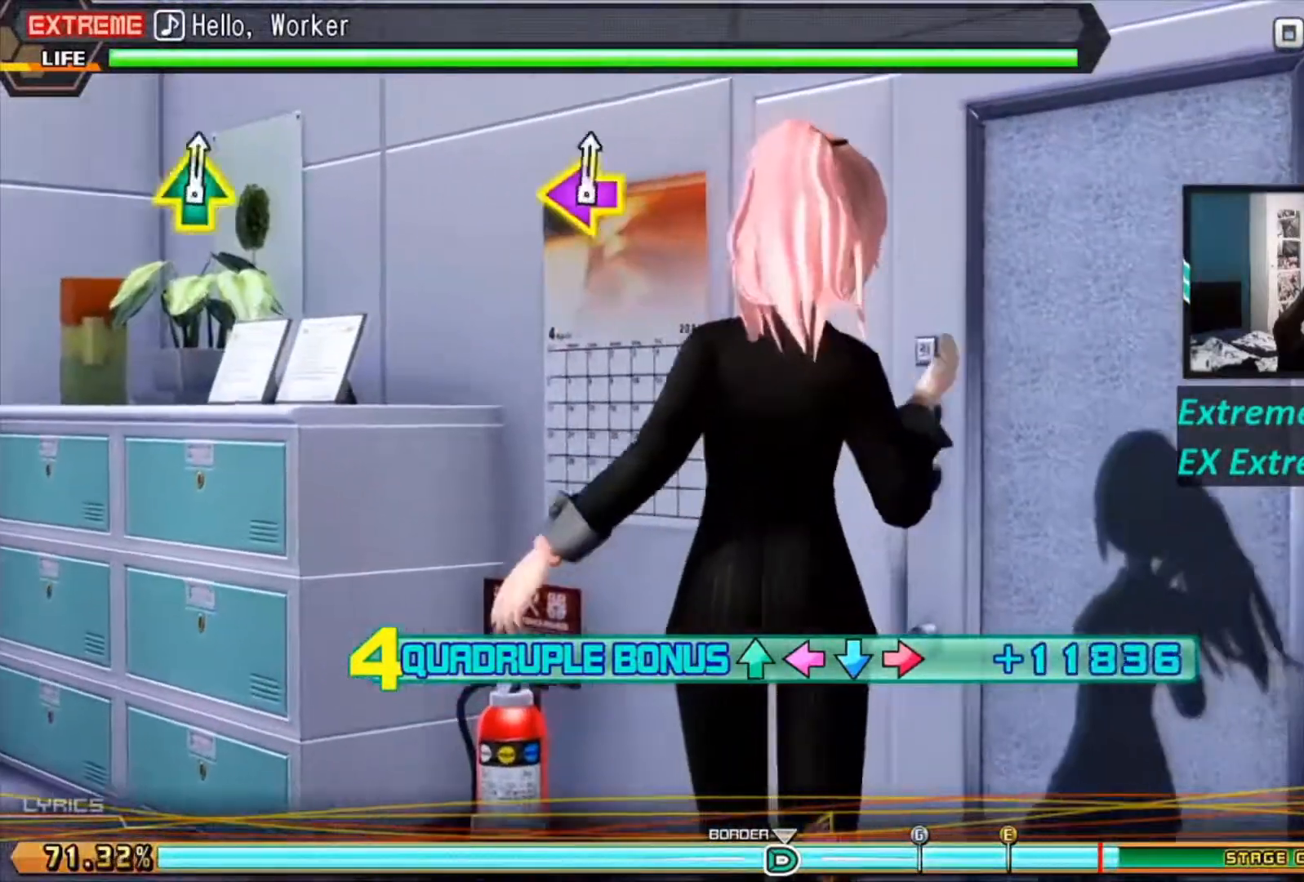
{"buttons": ["L1", "L2", "R1", "R2"], "left_stick": "center", "right_stick": "center", "events": []}
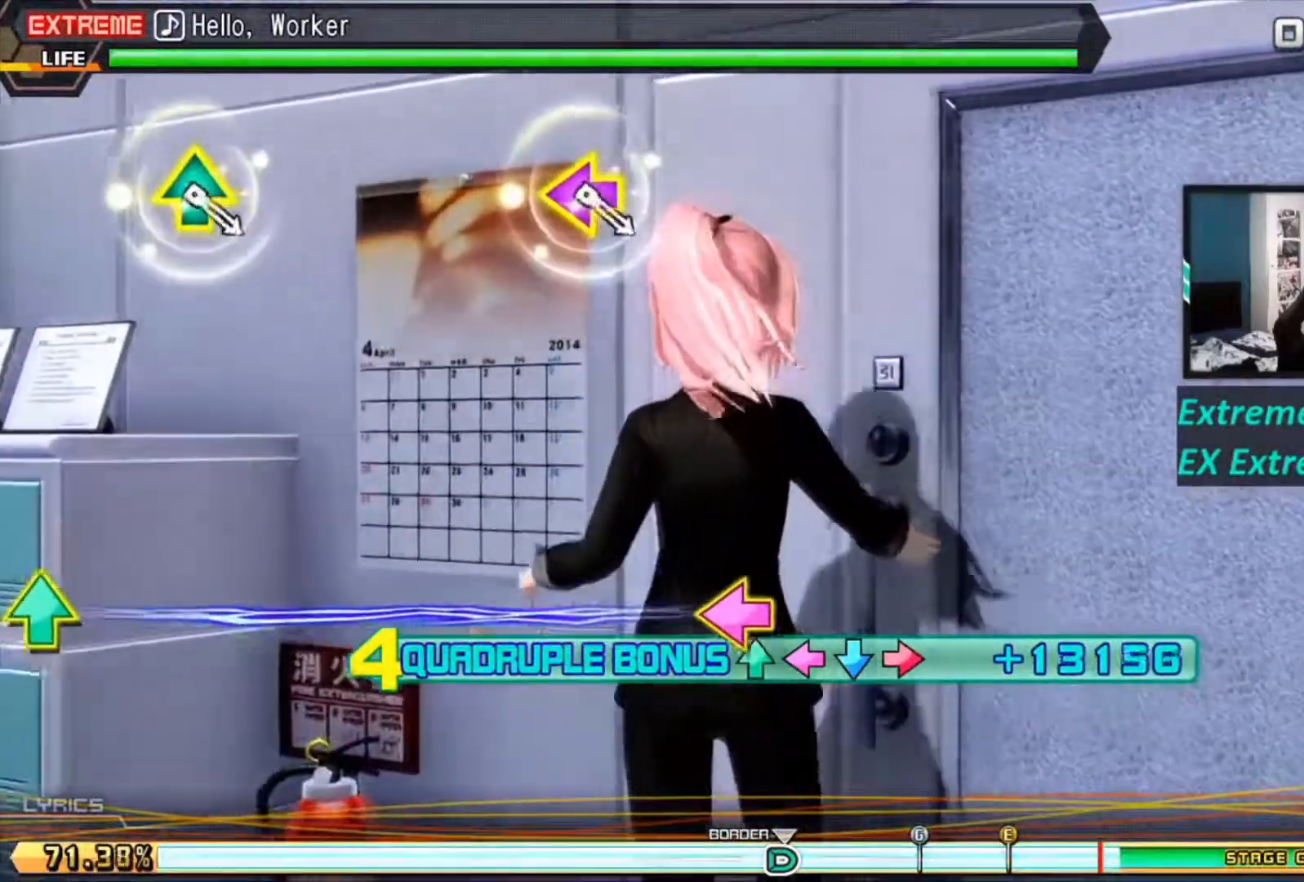
{"buttons": ["L1", "L2", "R1", "R2"], "left_stick": "center", "right_stick": "center", "events": []}
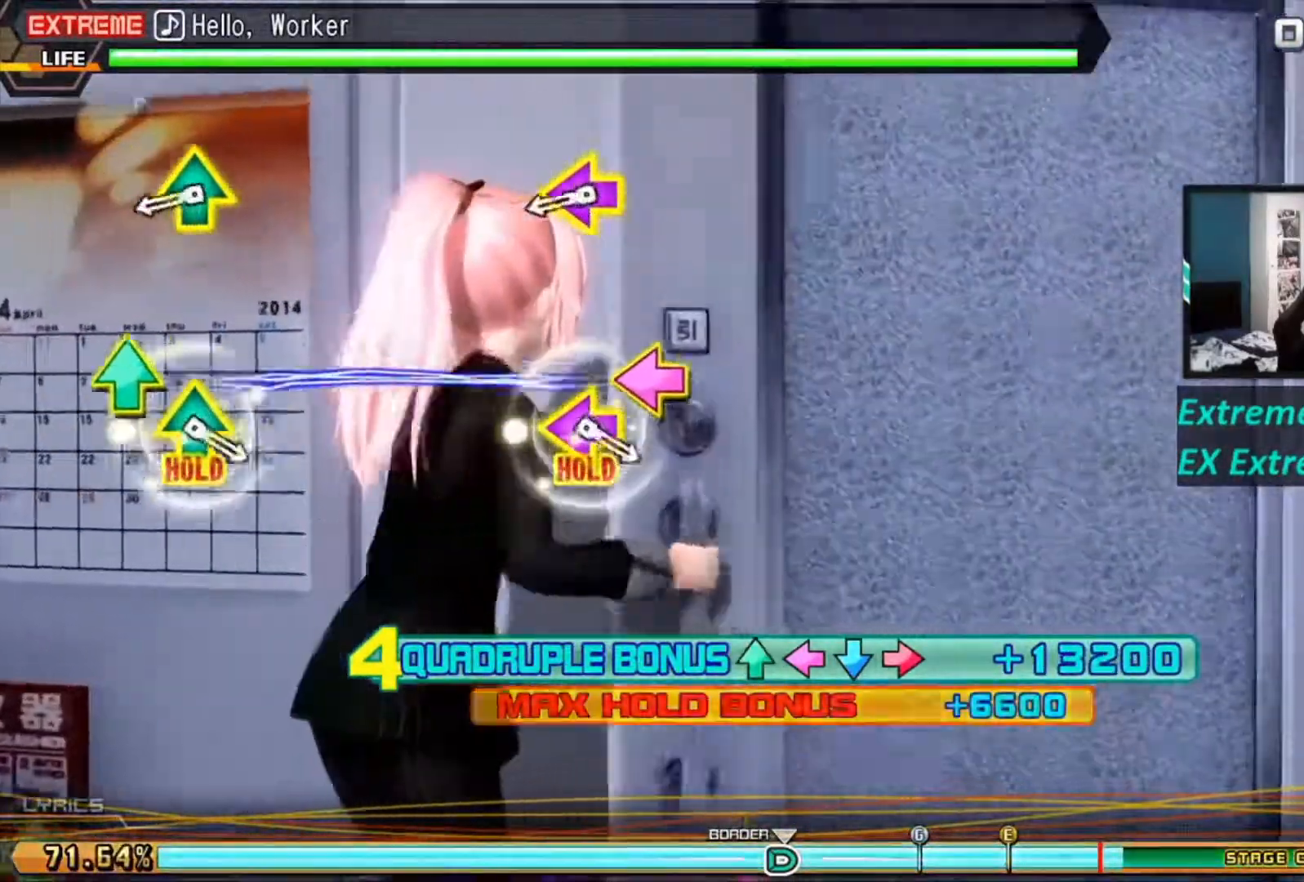
{"buttons": ["L1", "L2", "R2"], "left_stick": "center", "right_stick": "center", "events": [[100, "R1", "up"]]}
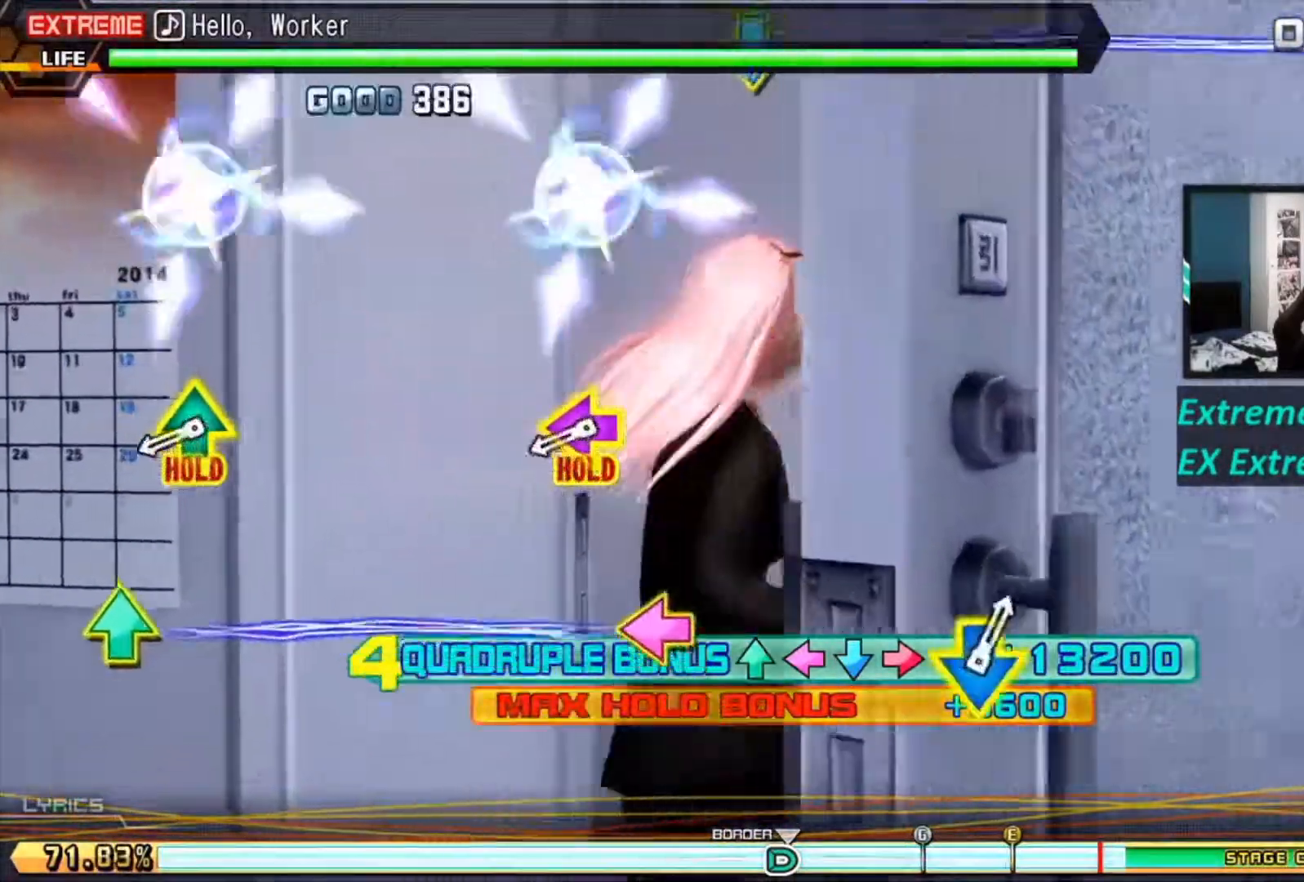
{"buttons": [], "left_stick": "center", "right_stick": "center", "events": [[283, "L1", "up"], [283, "L2", "up"], [283, "R2", "up"]]}
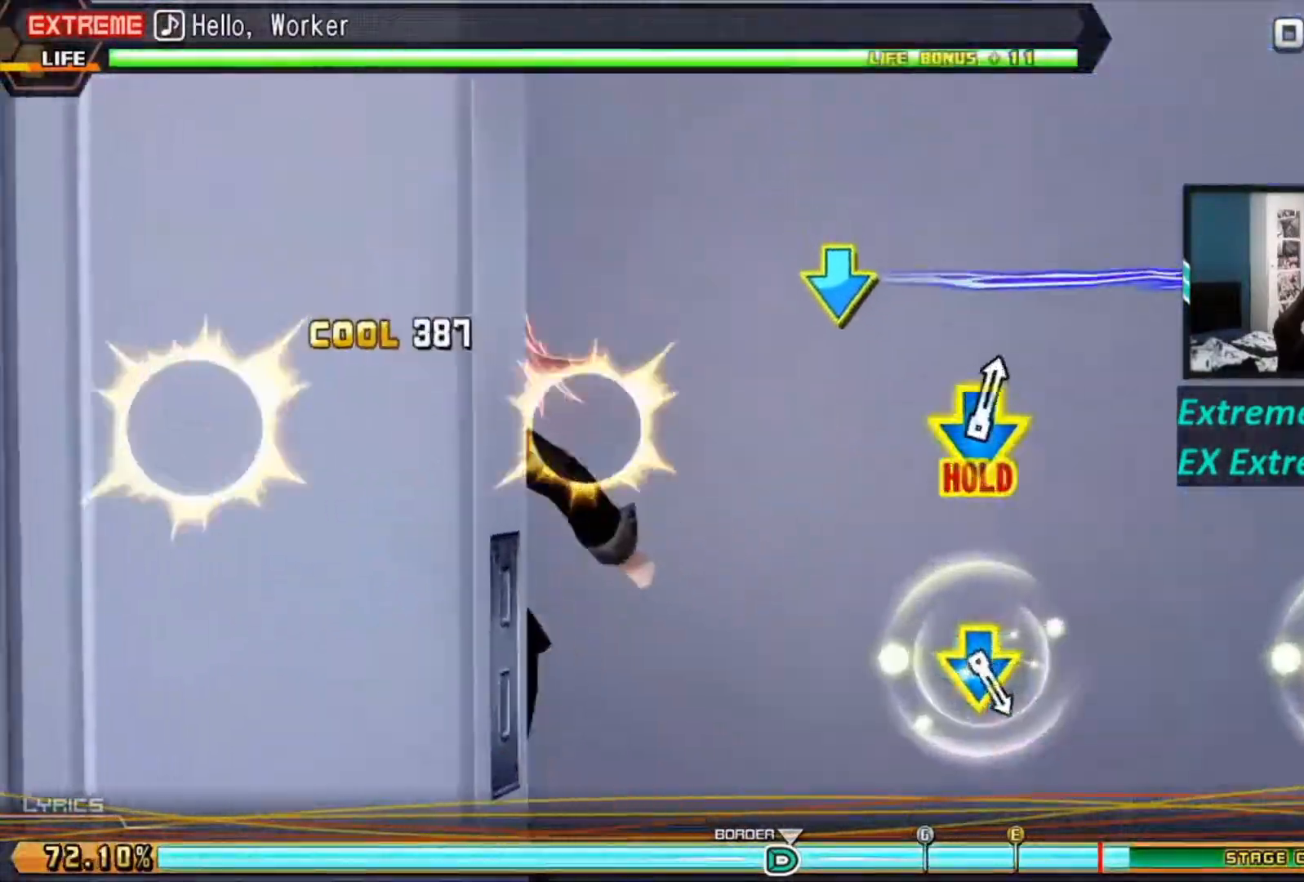
{"buttons": ["L1", "L2"], "left_stick": "center", "right_stick": "center", "events": [[17, "L1", "down"], [17, "L2", "down"]]}
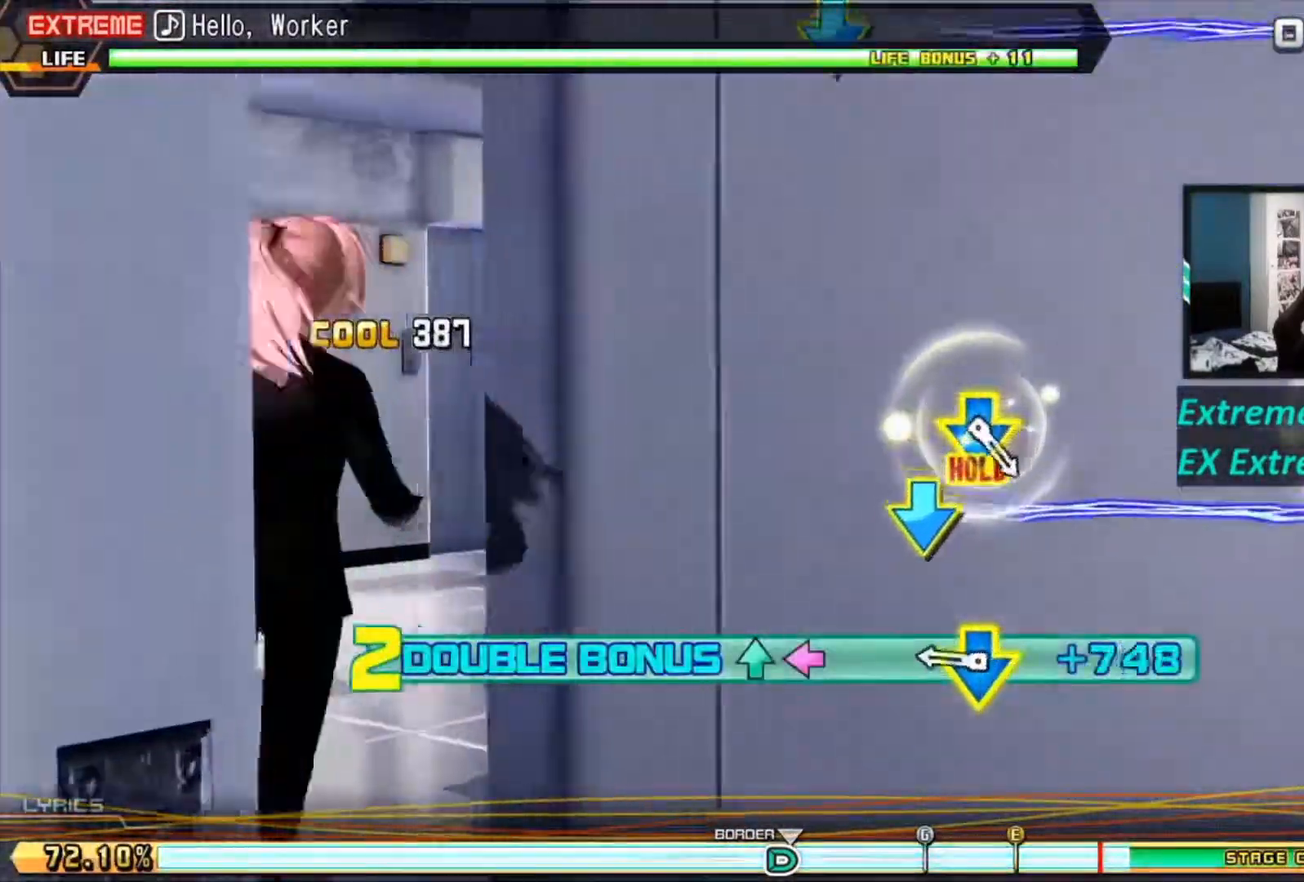
{"buttons": ["L1", "L2", "R1", "R2"], "left_stick": "center", "right_stick": "center", "events": [[350, "R1", "down"], [350, "R2", "down"]]}
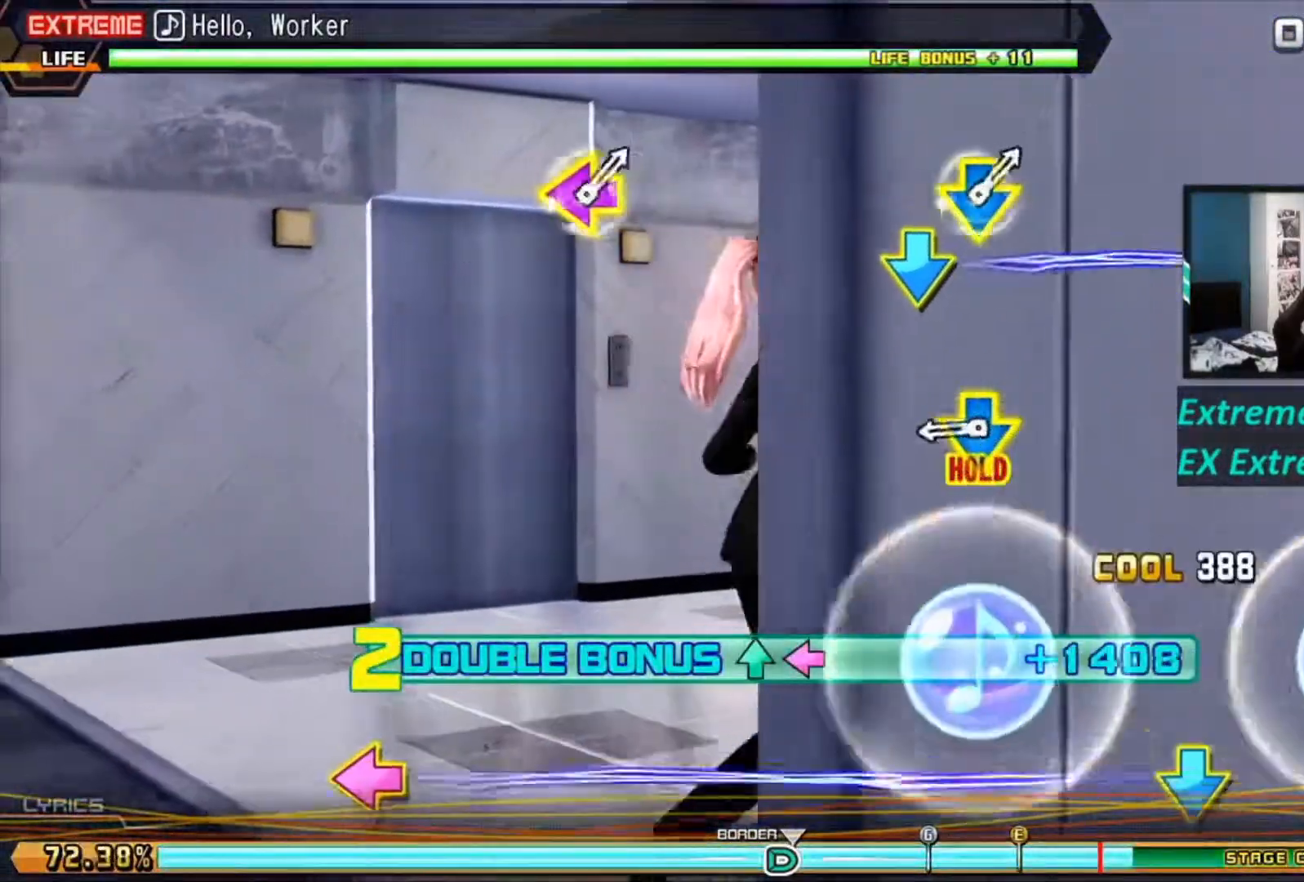
{"buttons": ["L1", "L2", "R1", "R2"], "left_stick": "center", "right_stick": "center", "events": [[50, "R1", "up"], [50, "R2", "up"], [451, "R1", "down"], [451, "R2", "down"]]}
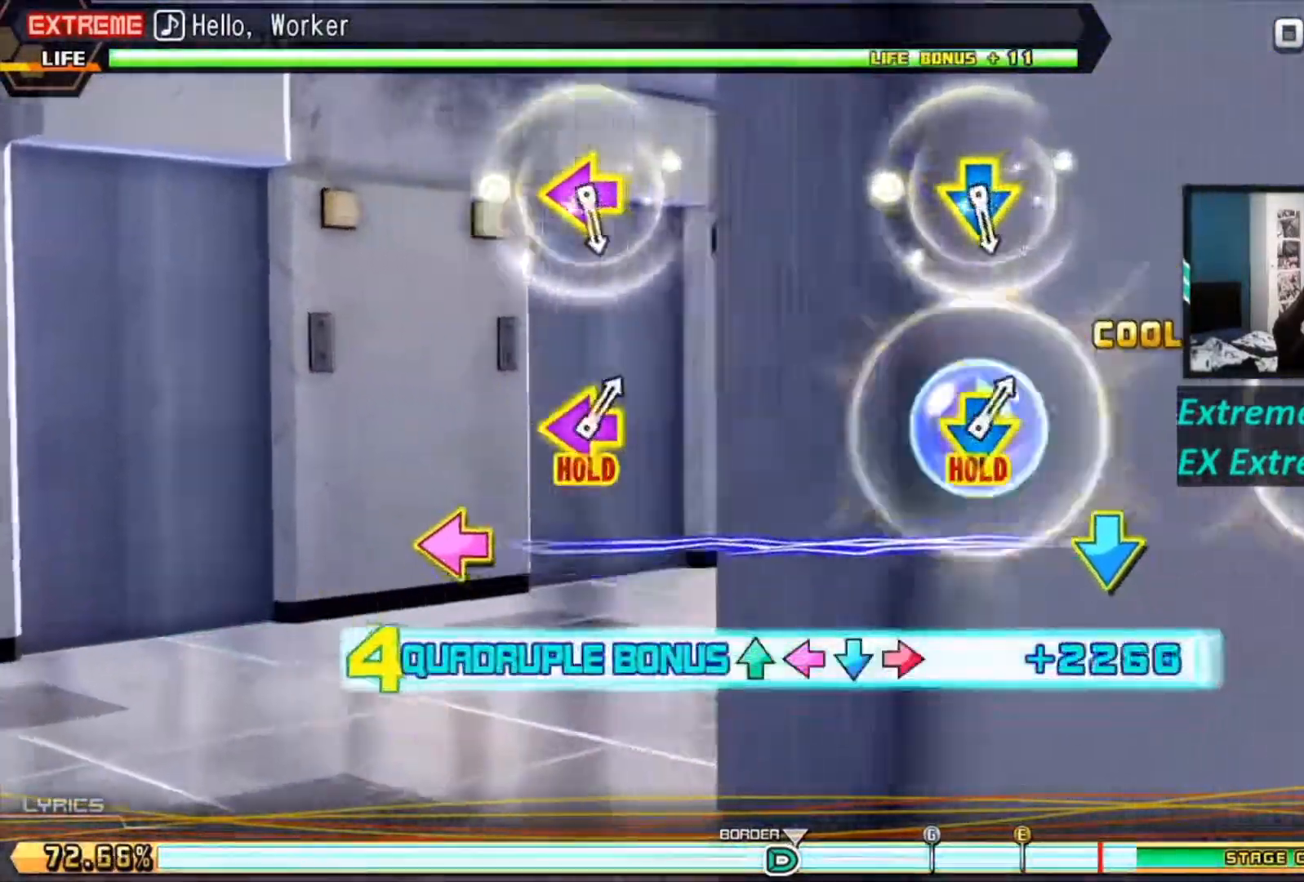
{"buttons": ["L1", "L2", "R1", "R2"], "left_stick": "center", "right_stick": "center", "events": []}
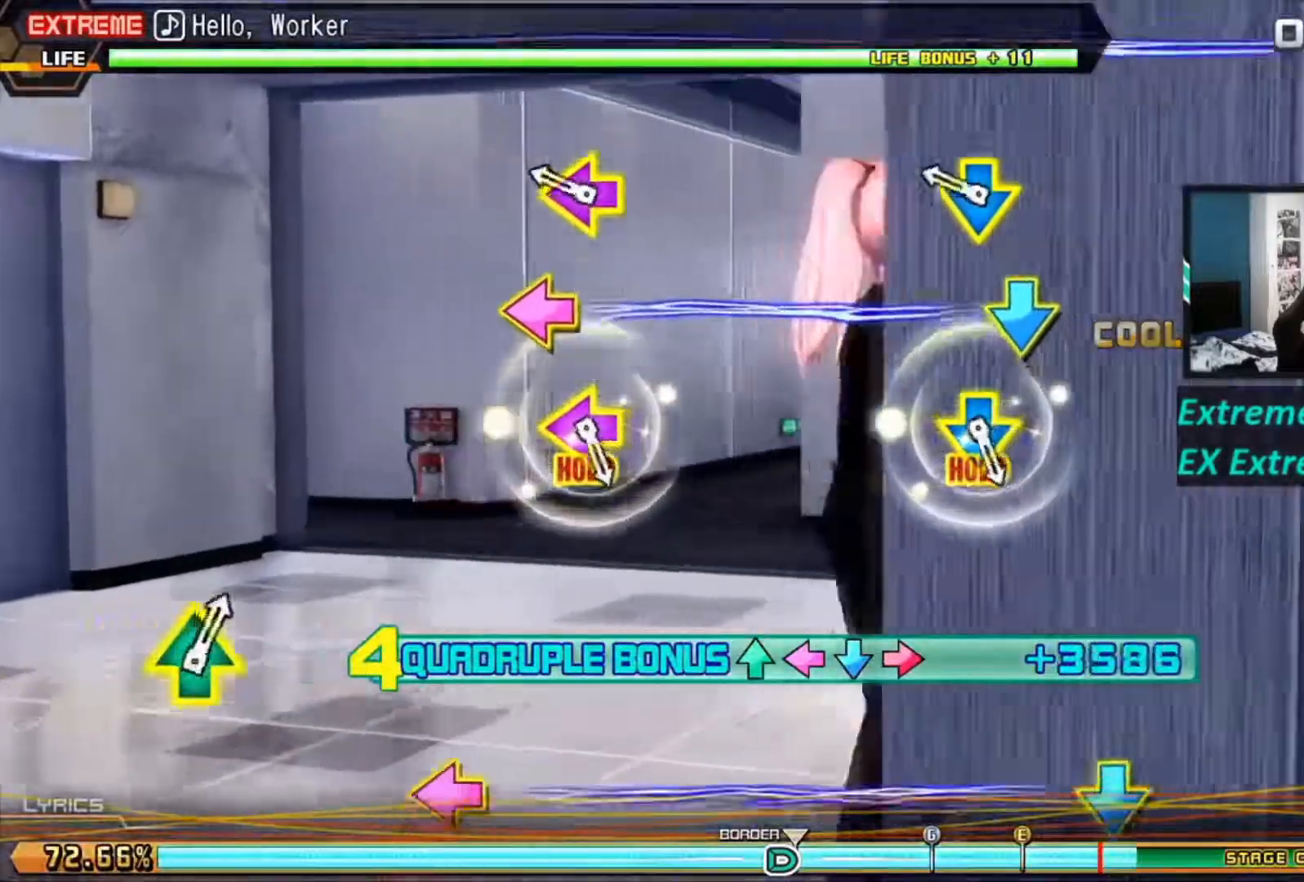
{"buttons": ["L2", "R2"], "left_stick": "center", "right_stick": "center", "events": [[301, "L1", "up"], [301, "R1", "up"]]}
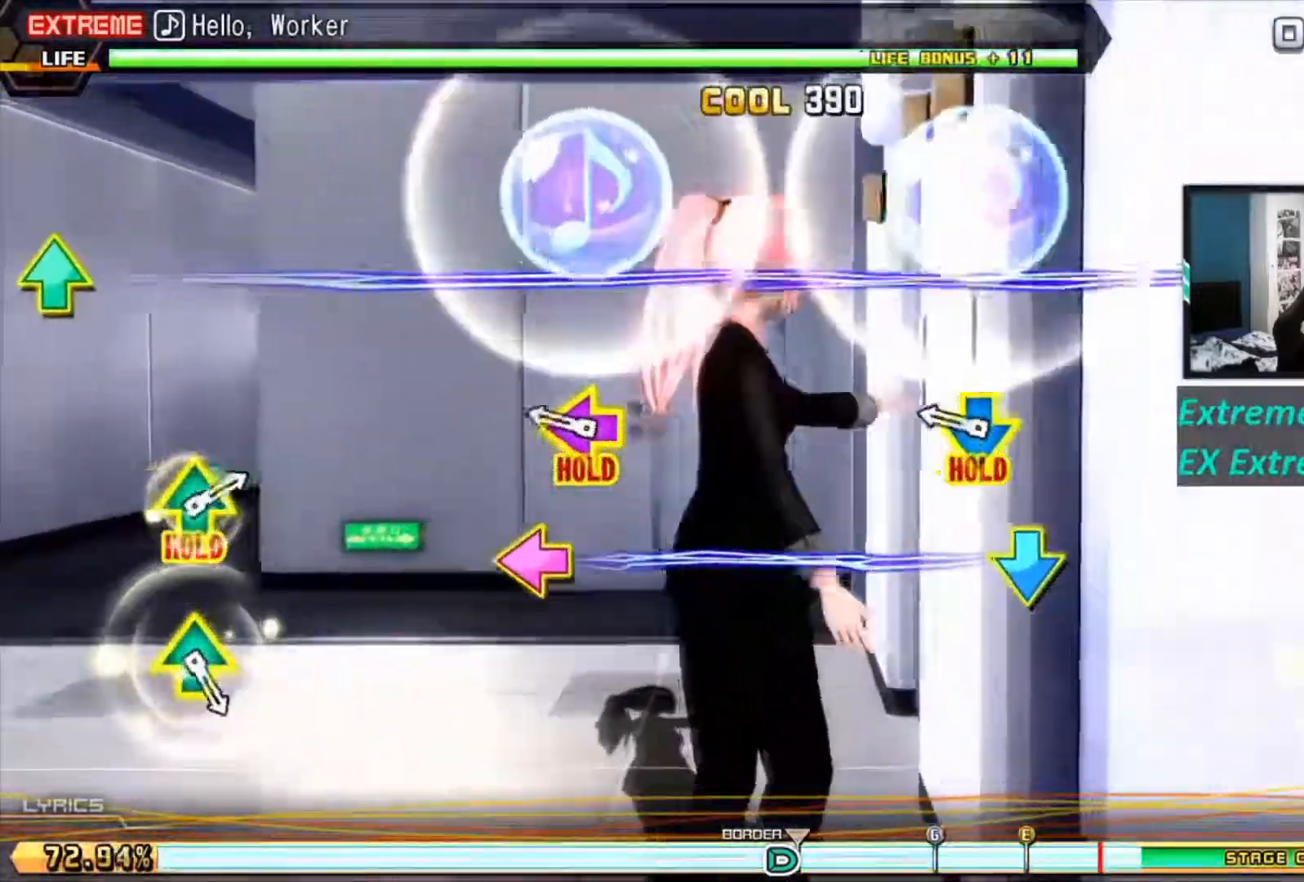
{"buttons": ["L2", "R2"], "left_stick": "center", "right_stick": "center", "events": [[150, "L2", "up"], [150, "R2", "up"], [400, "L2", "down"], [400, "R2", "down"]]}
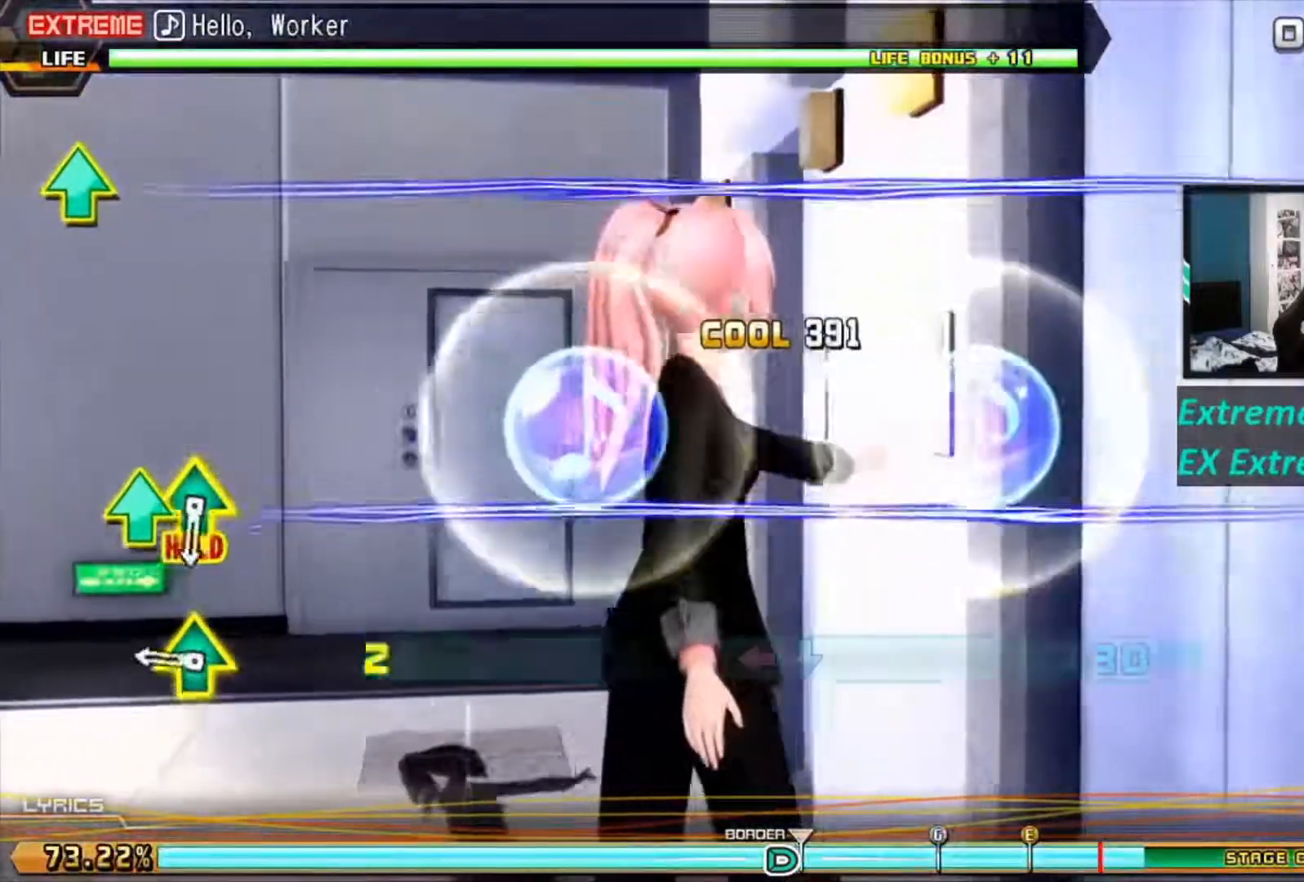
{"buttons": ["L2", "R1", "R2"], "left_stick": "center", "right_stick": "center", "events": [[417, "L1", "down"], [417, "R1", "down"], [434, "L1", "up"]]}
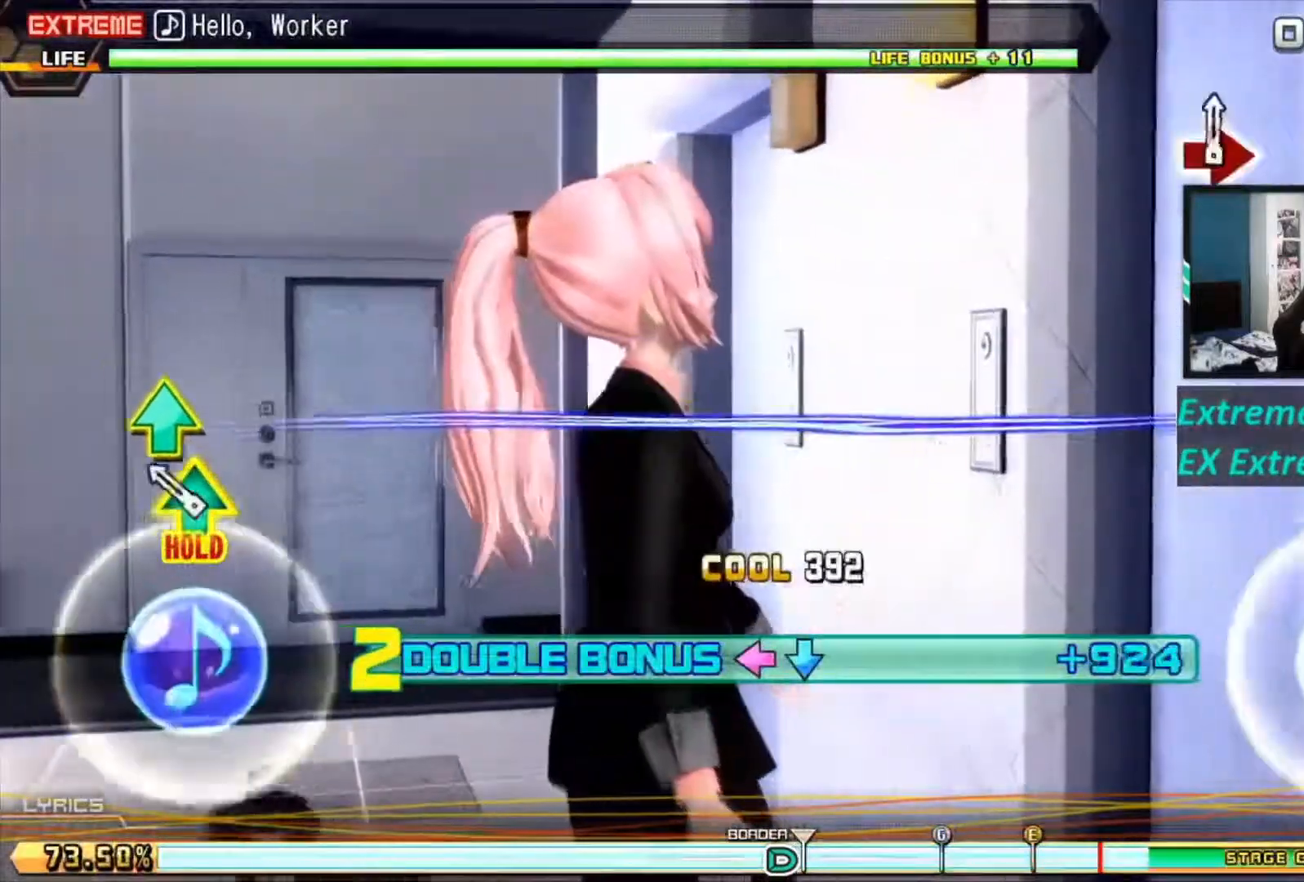
{"buttons": ["L1", "L2", "R1", "R2"], "left_stick": "center", "right_stick": "center", "events": [[433, "L1", "down"]]}
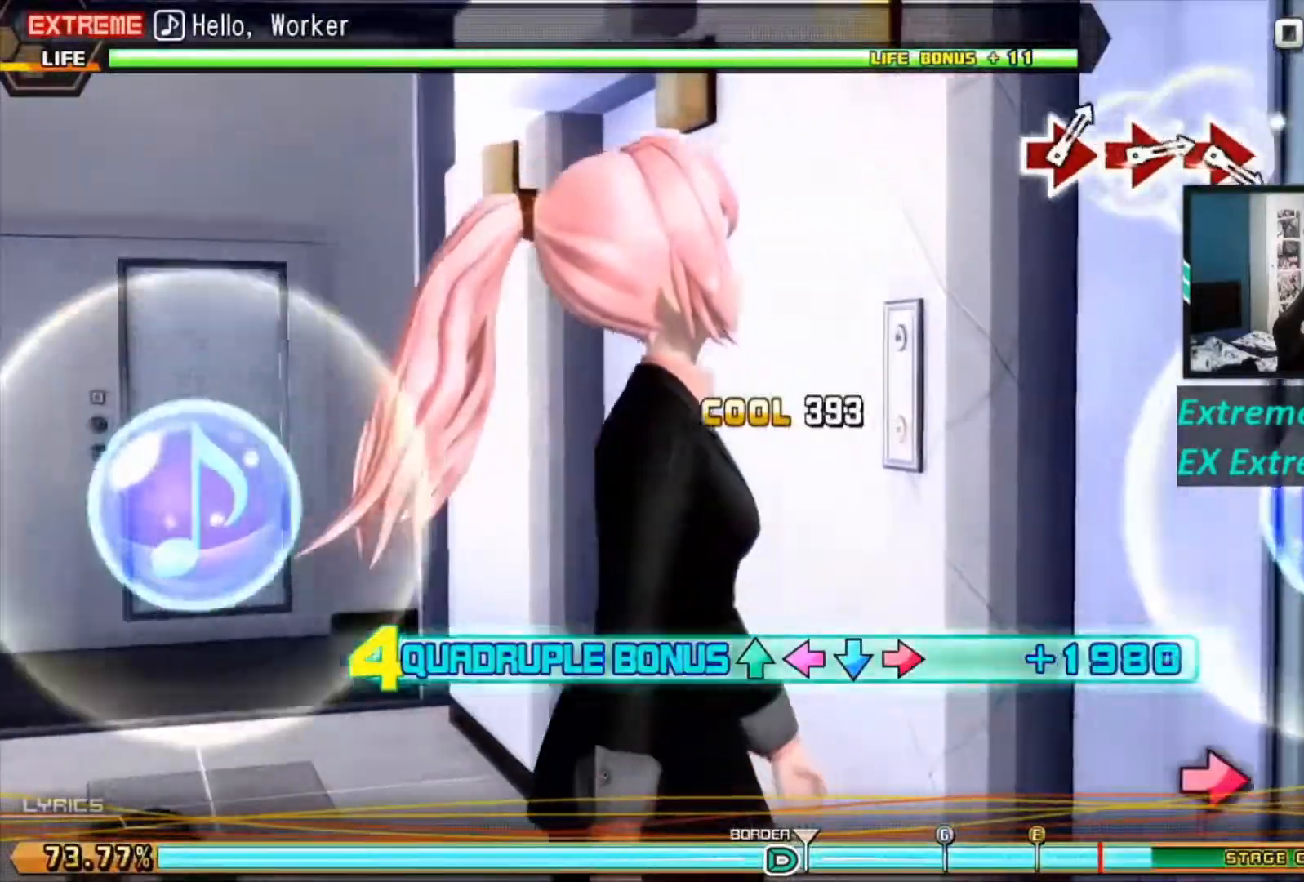
{"buttons": ["L1", "L2", "R1", "R2"], "left_stick": "center", "right_stick": "center", "events": []}
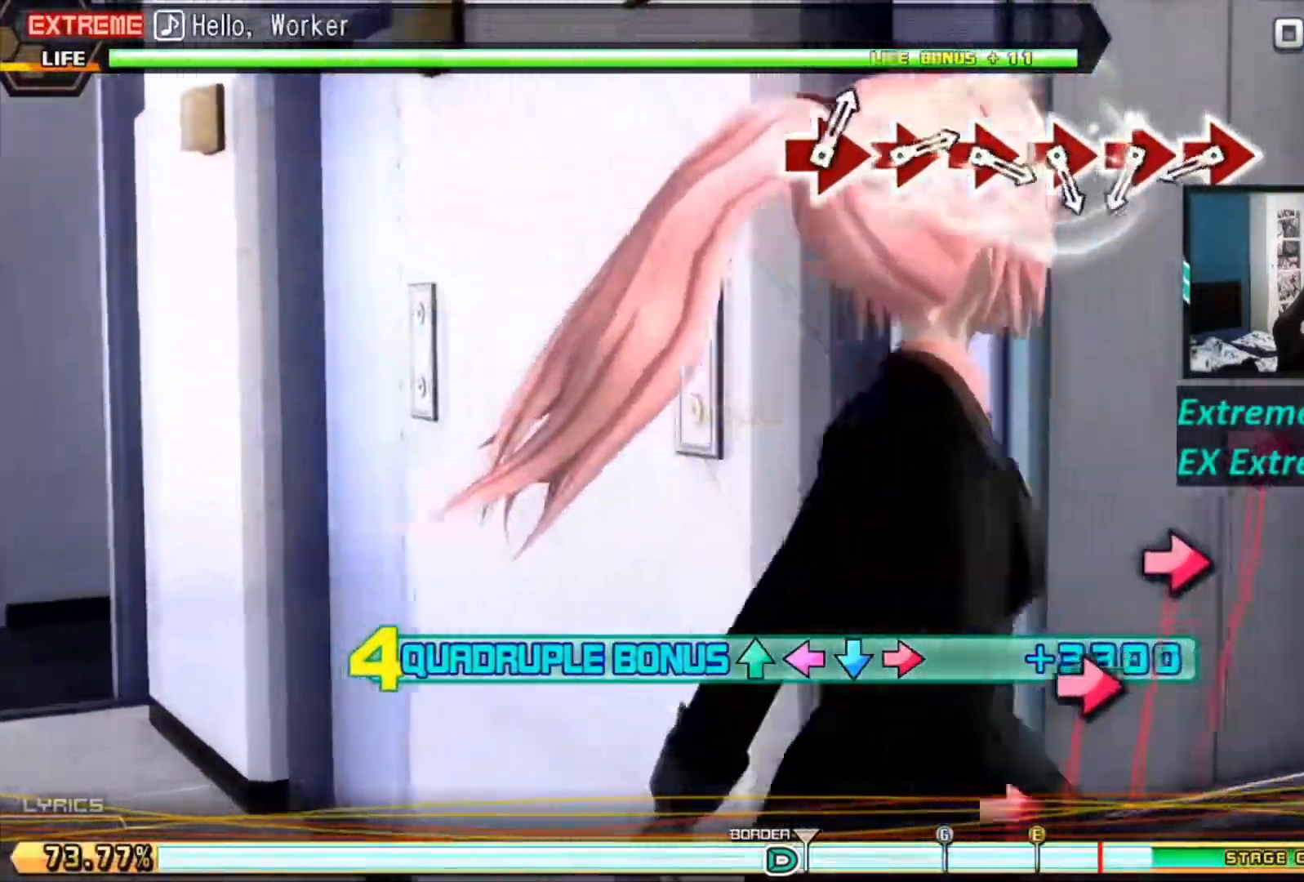
{"buttons": ["CIRCLE", "L1", "L2", "R1", "R2"], "left_stick": "center", "right_stick": "center", "events": [[484, "CIRCLE", "down"]]}
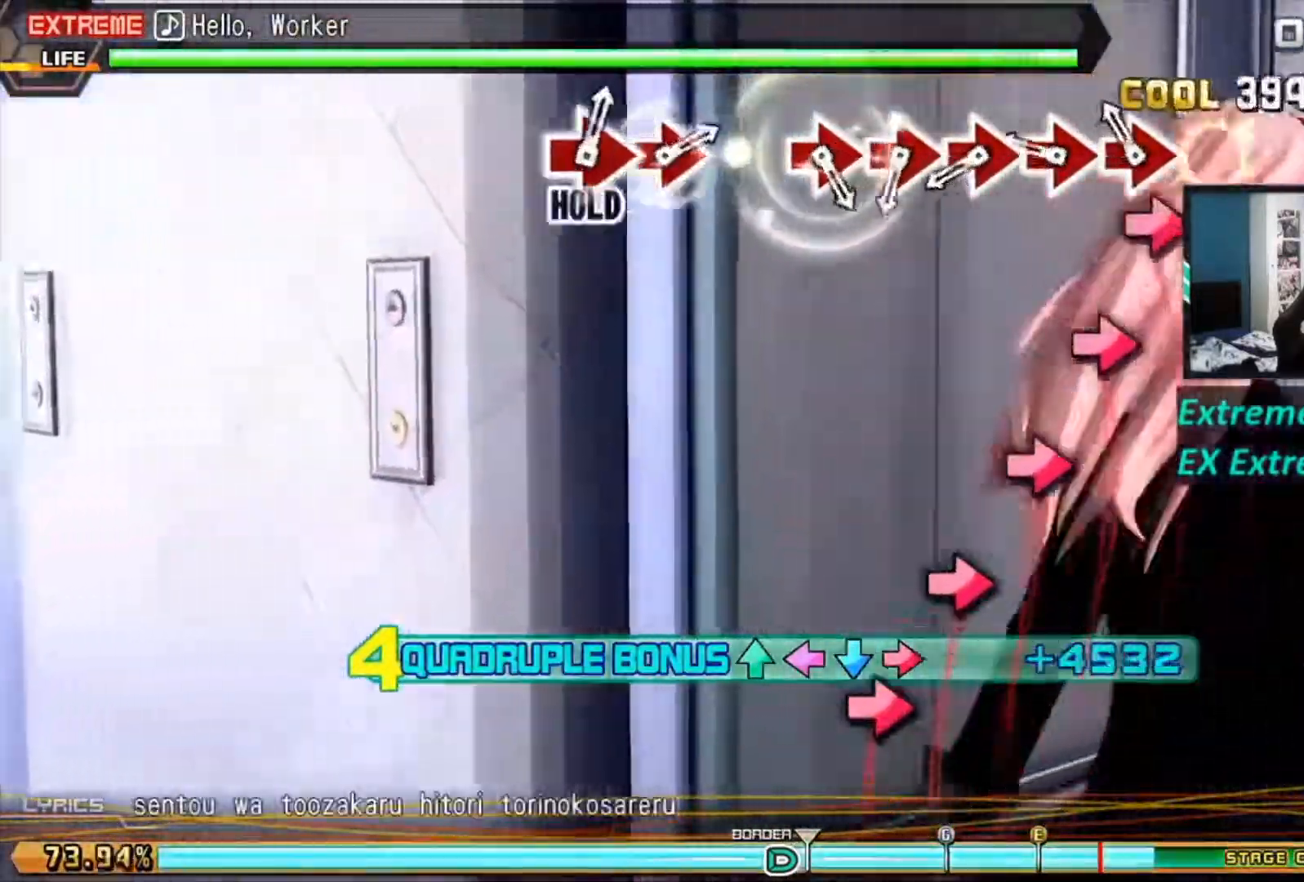
{"buttons": ["L1", "L2", "R1", "R2"], "left_stick": "center", "right_stick": "center", "events": [[50, "CIRCLE", "up"], [100, "CIRCLE", "down"], [250, "CIRCLE", "up"], [351, "CIRCLE", "down"], [384, "CIRCLE", "up"]]}
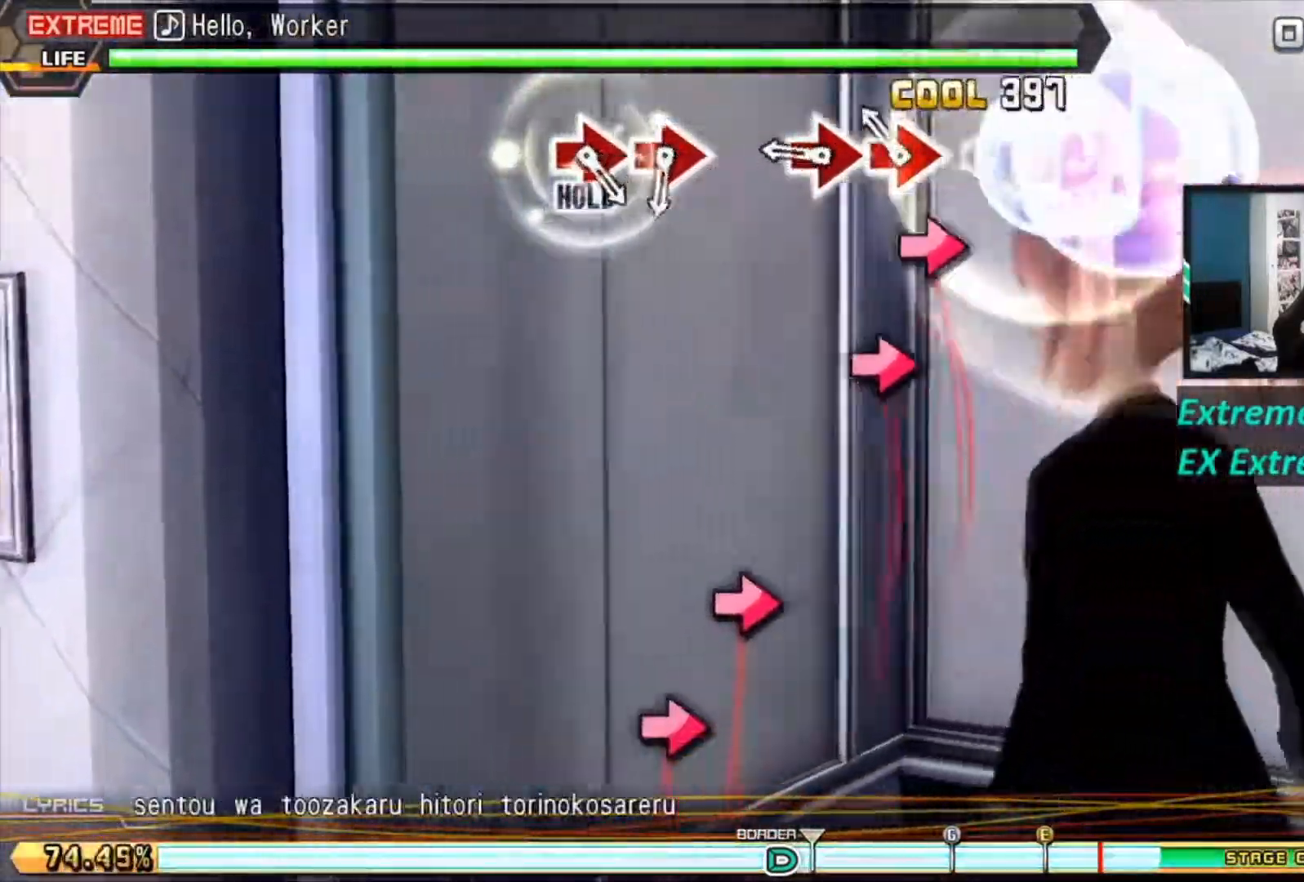
{"buttons": ["CIRCLE", "L1", "L2", "R1", "R2"], "left_stick": "center", "right_stick": "center", "events": [[167, "CIRCLE", "down"], [250, "CIRCLE", "up"], [417, "CIRCLE", "down"]]}
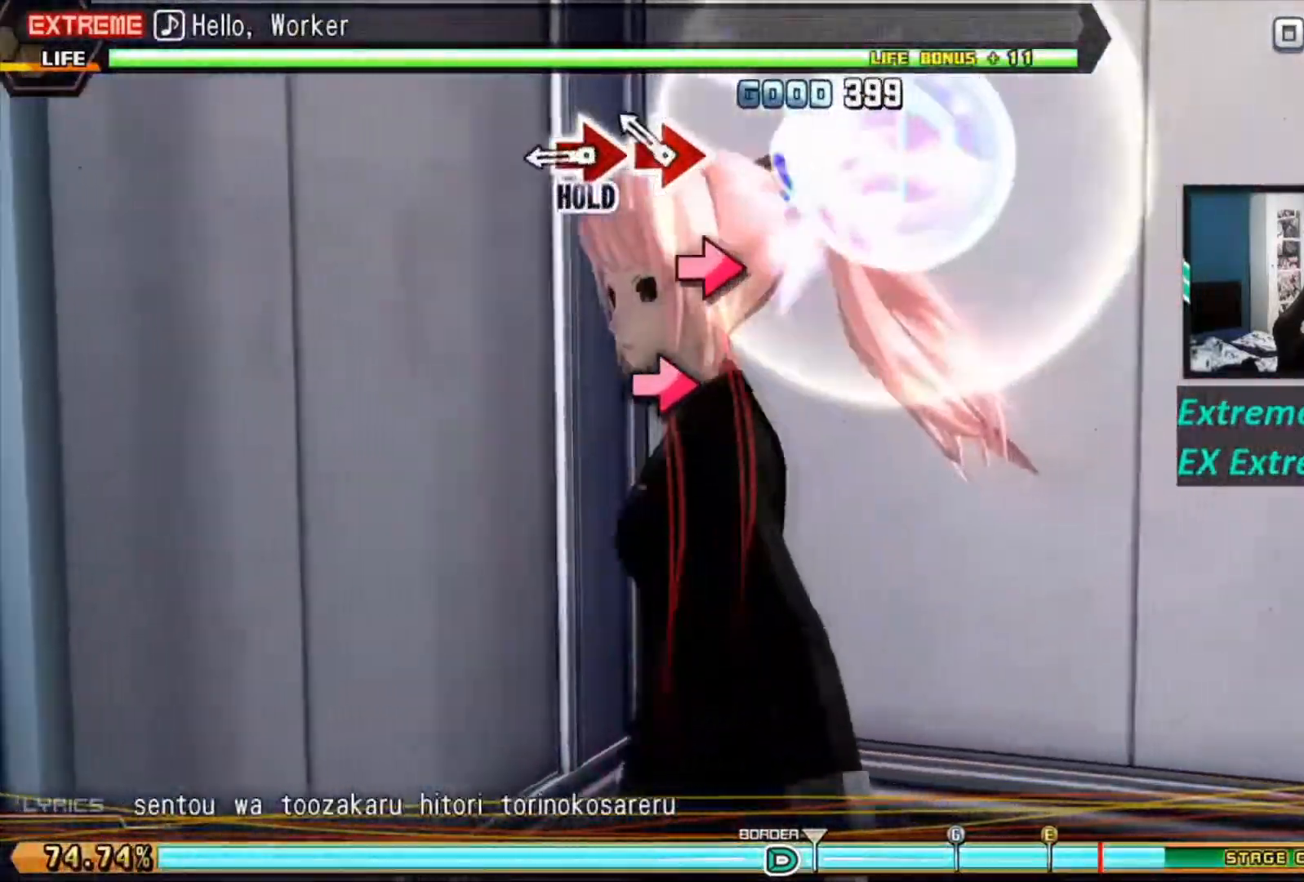
{"buttons": ["R1"], "left_stick": "center", "right_stick": "center", "events": [[467, "CIRCLE", "up"], [467, "L1", "up"], [467, "L2", "up"], [467, "R2", "up"]]}
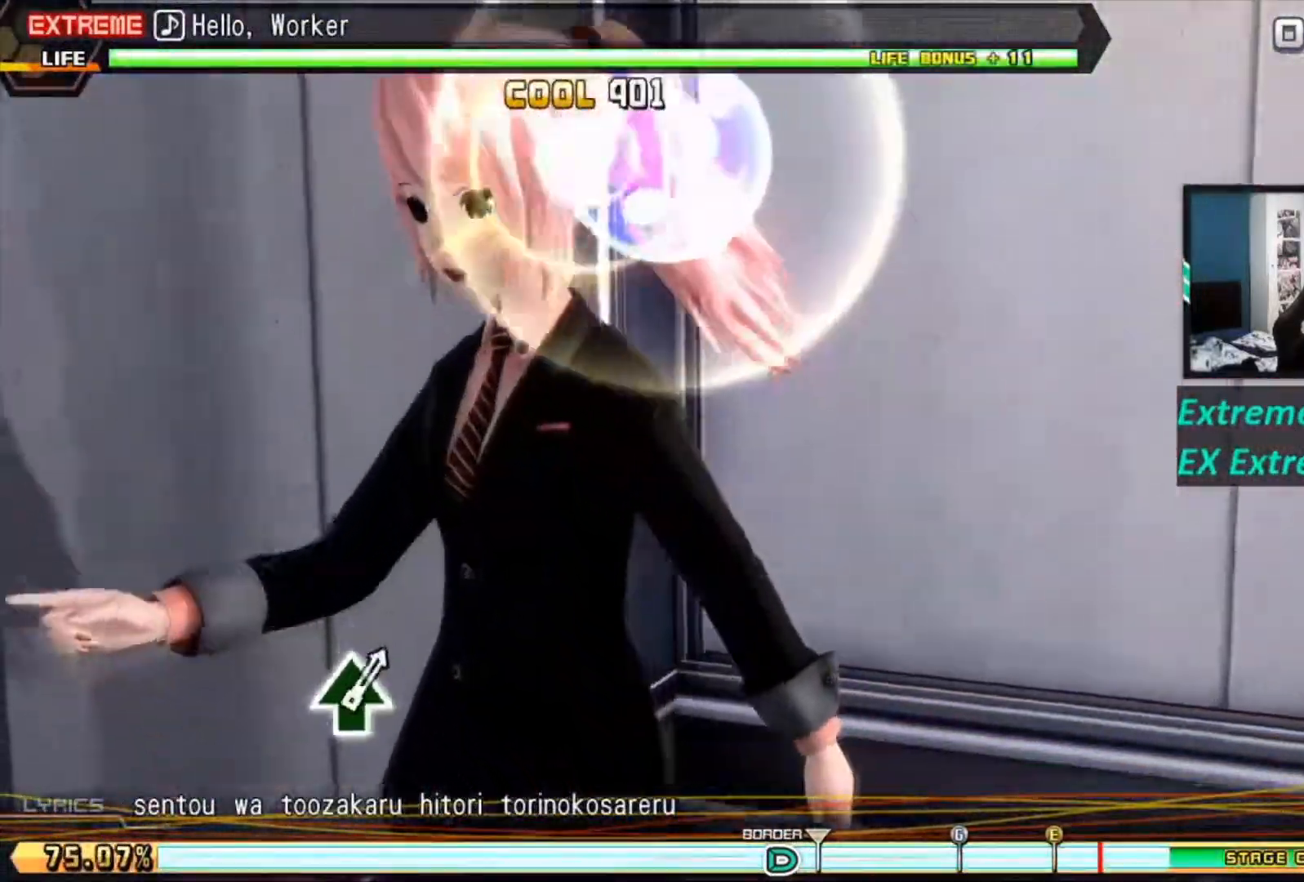
{"buttons": ["R1"], "left_stick": "center", "right_stick": "center", "events": []}
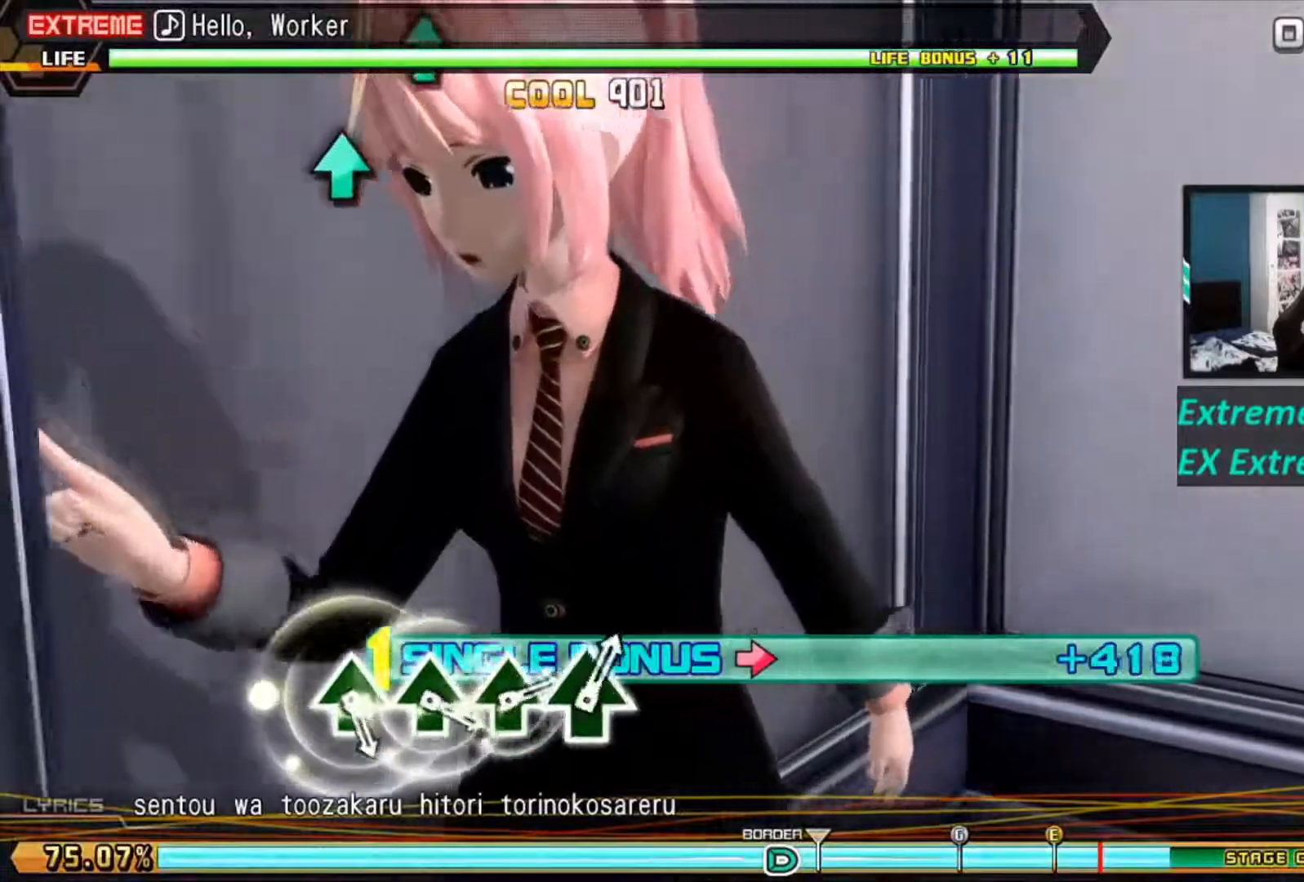
{"buttons": ["R1"], "left_stick": "center", "right_stick": "center", "events": []}
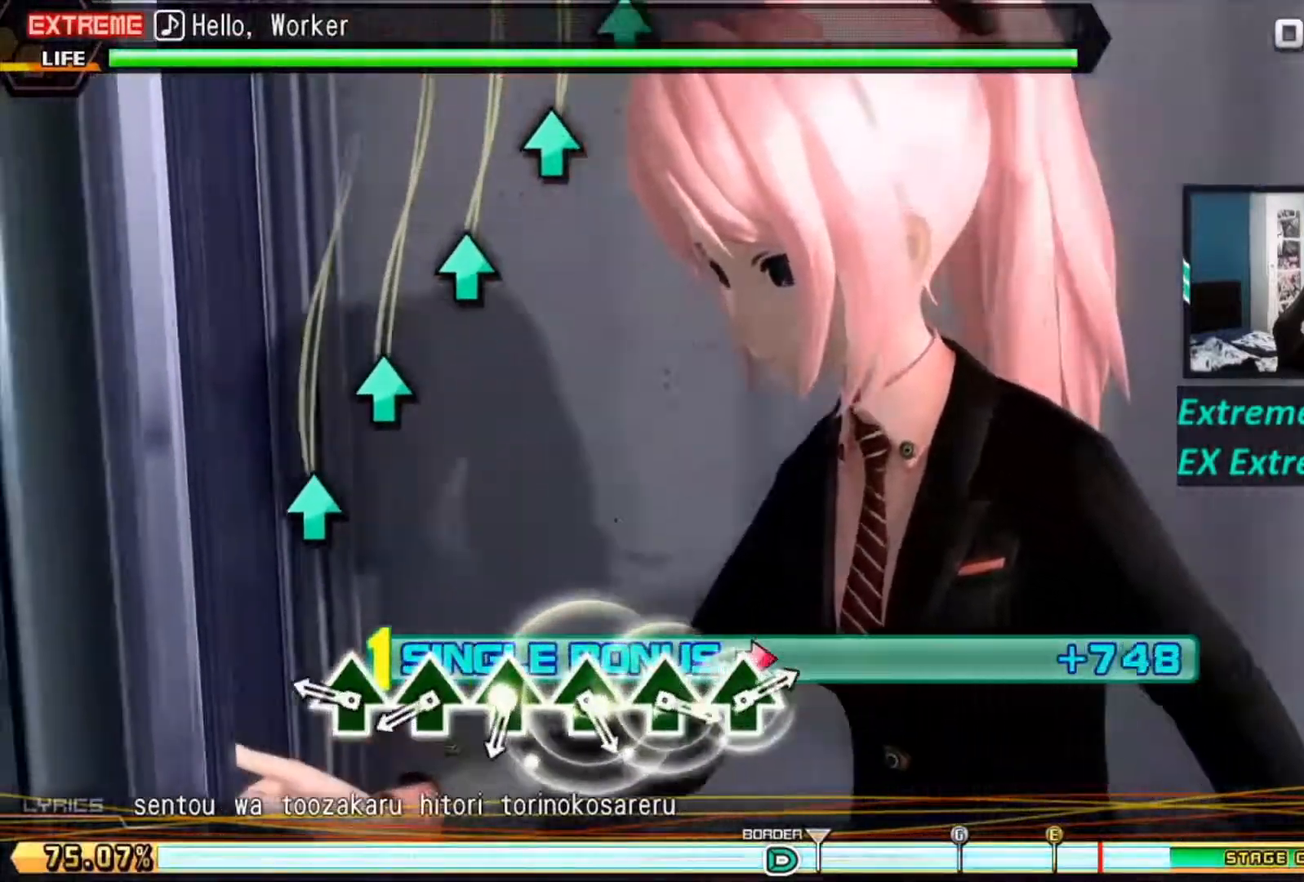
{"buttons": ["TRIANGLE", "R1"], "left_stick": "center", "right_stick": "center", "events": [[267, "TRIANGLE", "down"], [400, "TRIANGLE", "up"], [484, "TRIANGLE", "down"]]}
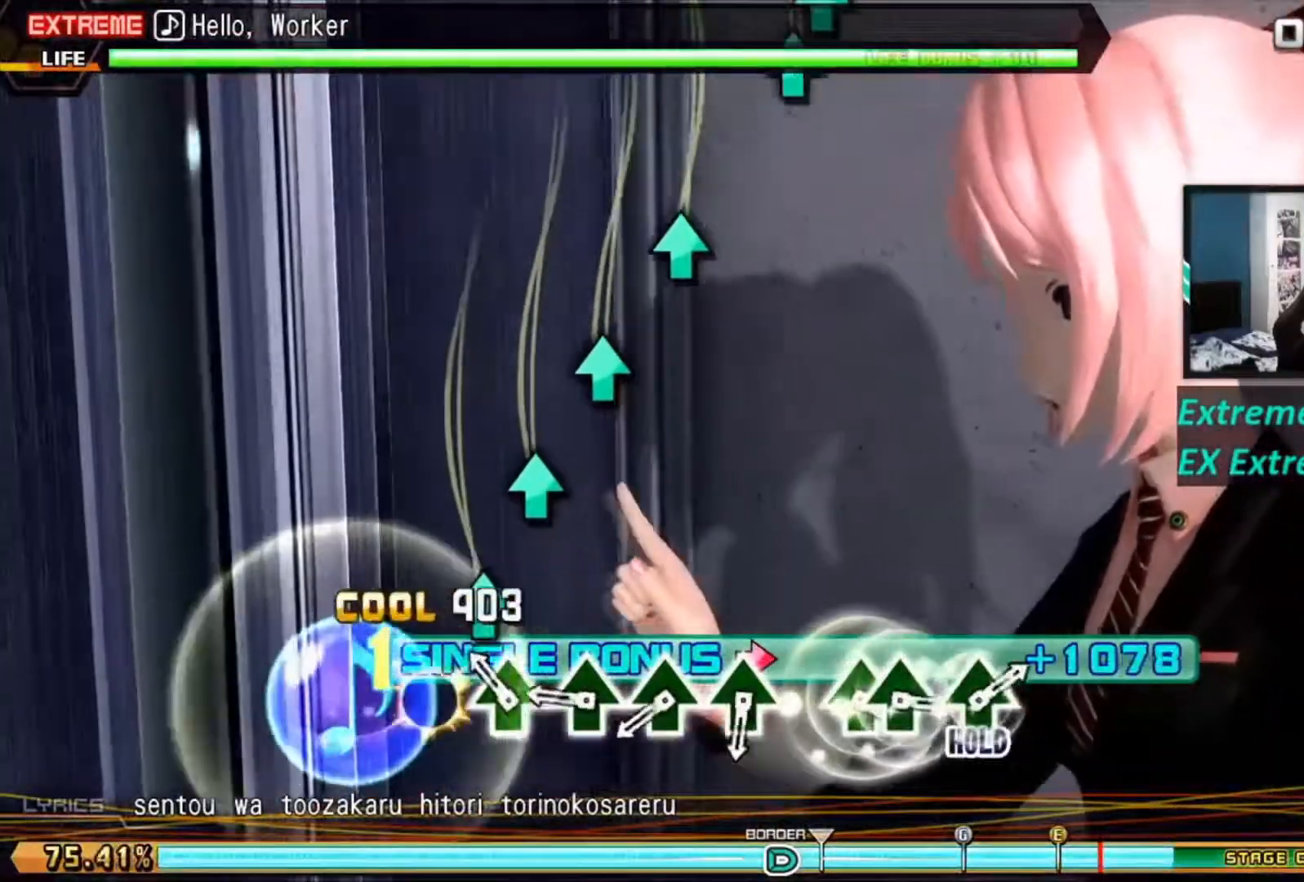
{"buttons": ["R1"], "left_stick": "center", "right_stick": "center", "events": [[84, "TRIANGLE", "up"], [184, "TRIANGLE", "down"], [401, "TRIANGLE", "up"]]}
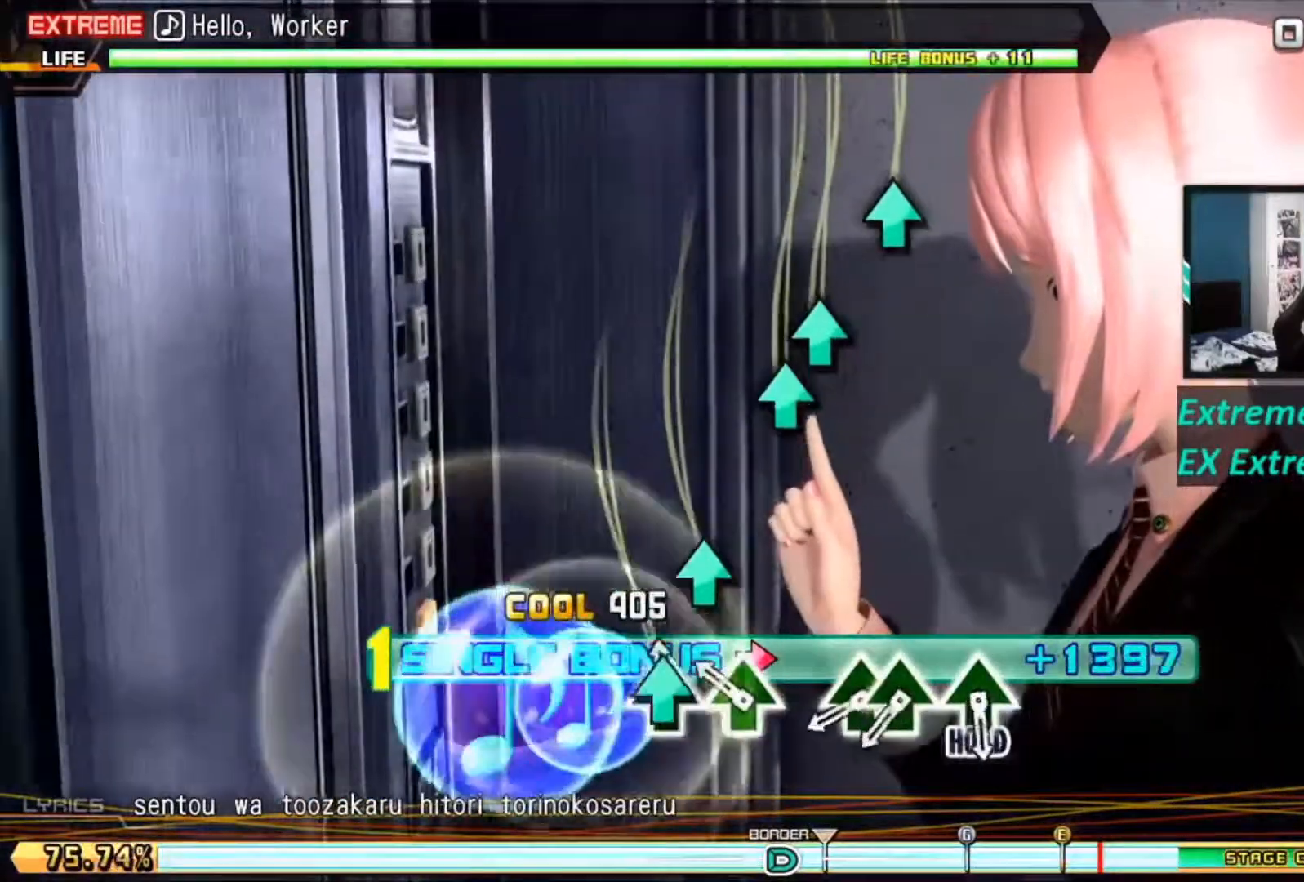
{"buttons": ["R1"], "left_stick": "center", "right_stick": "center", "events": []}
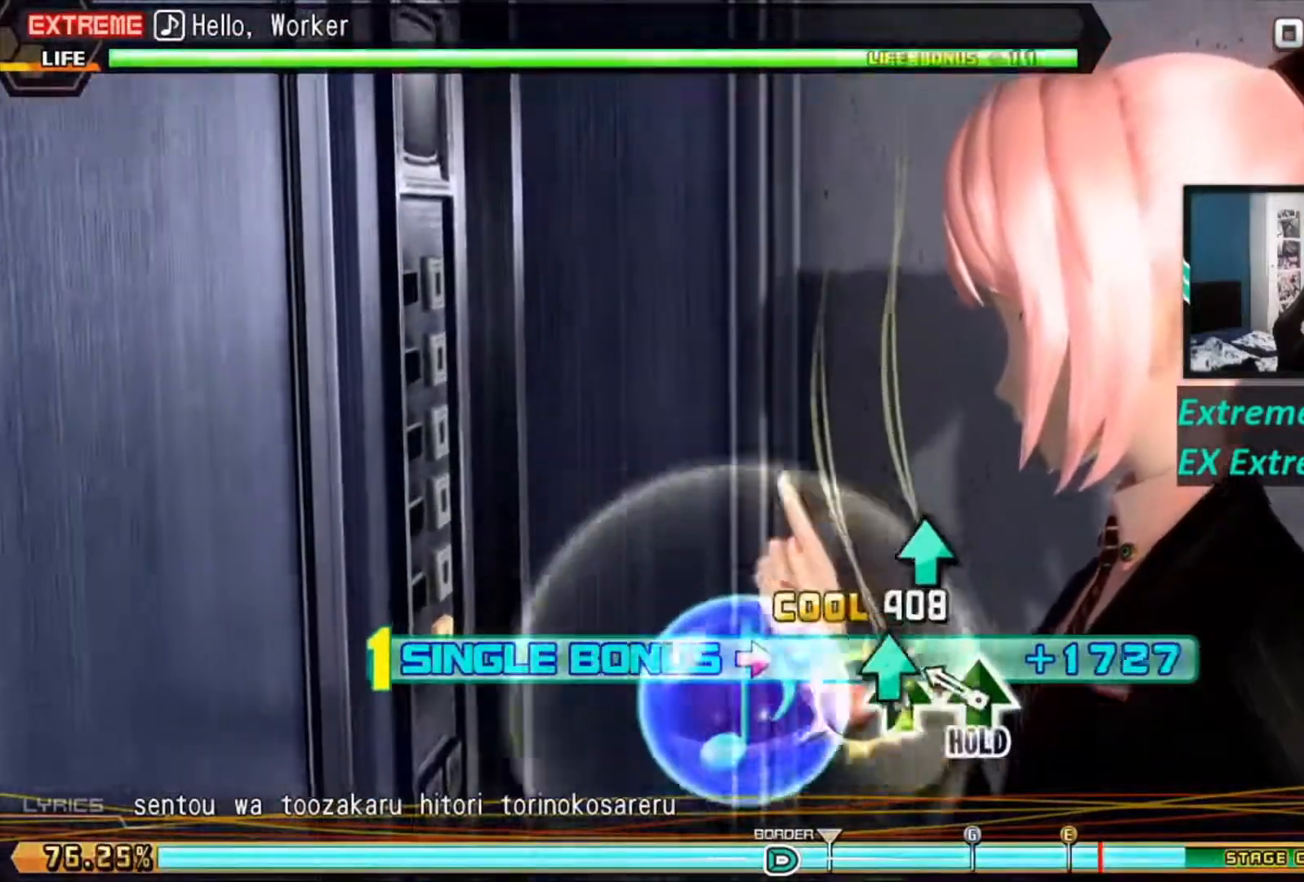
{"buttons": ["R1"], "left_stick": "center", "right_stick": "center", "events": []}
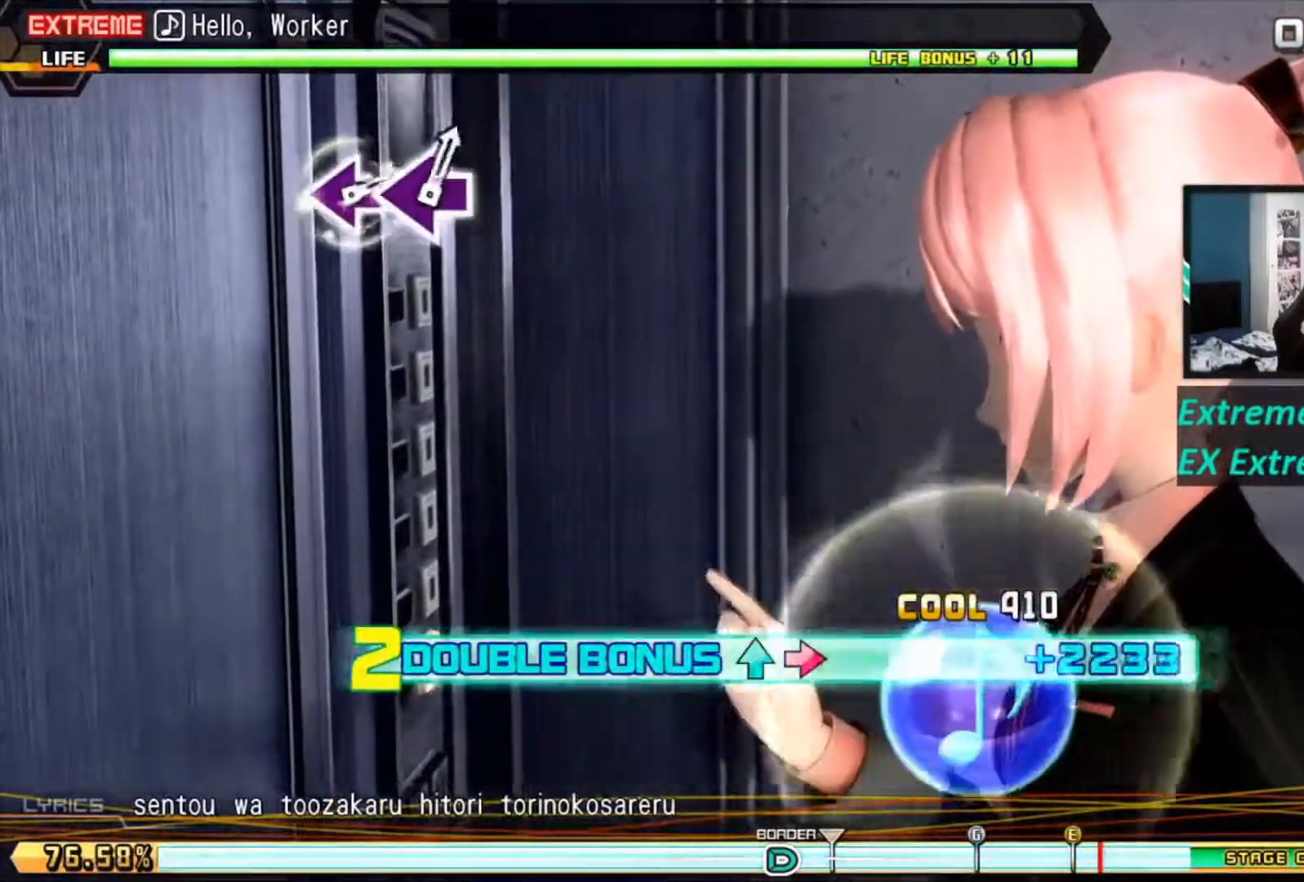
{"buttons": ["L1", "R1"], "left_stick": "center", "right_stick": "center", "events": [[167, "L1", "down"]]}
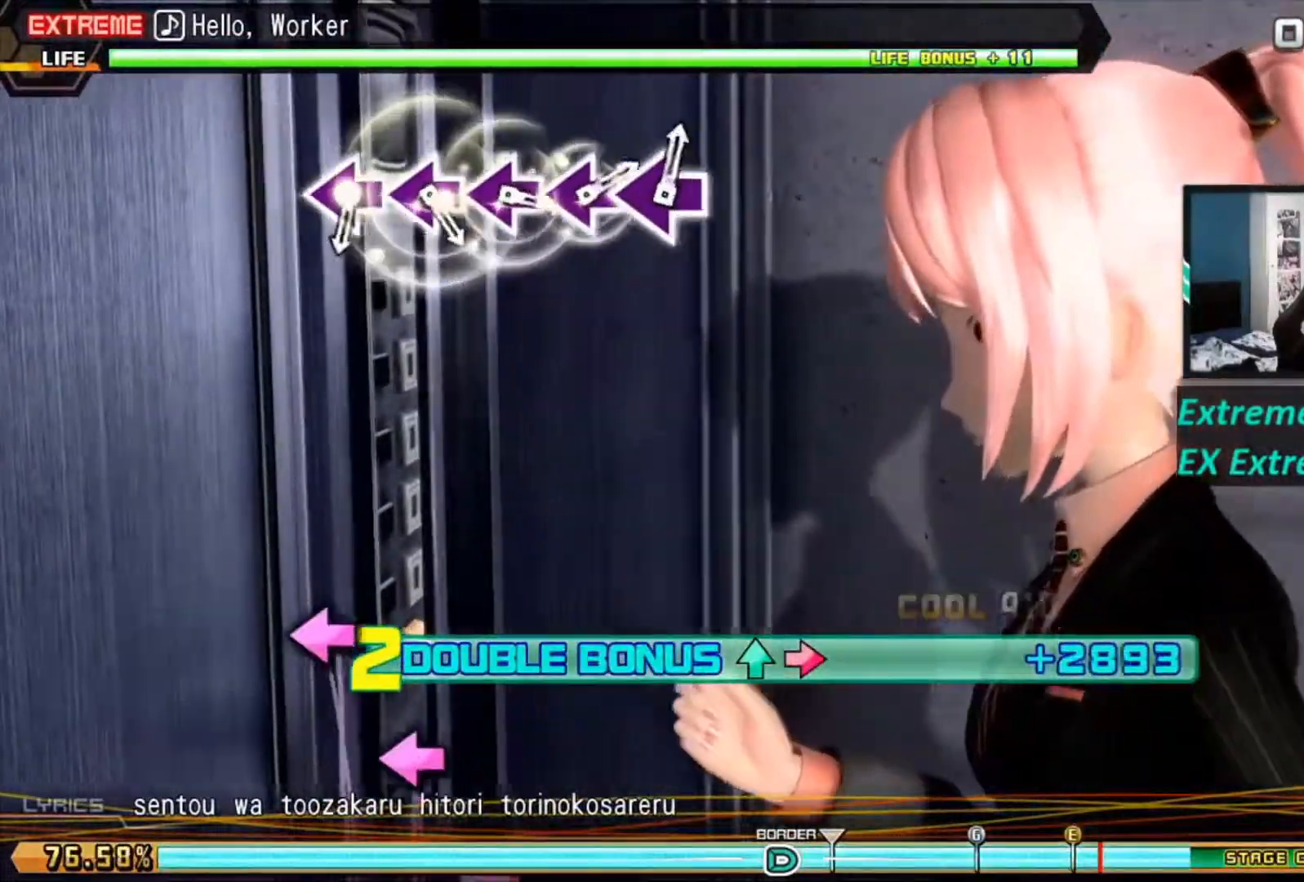
{"buttons": ["L1", "R1"], "left_stick": "center", "right_stick": "center", "events": []}
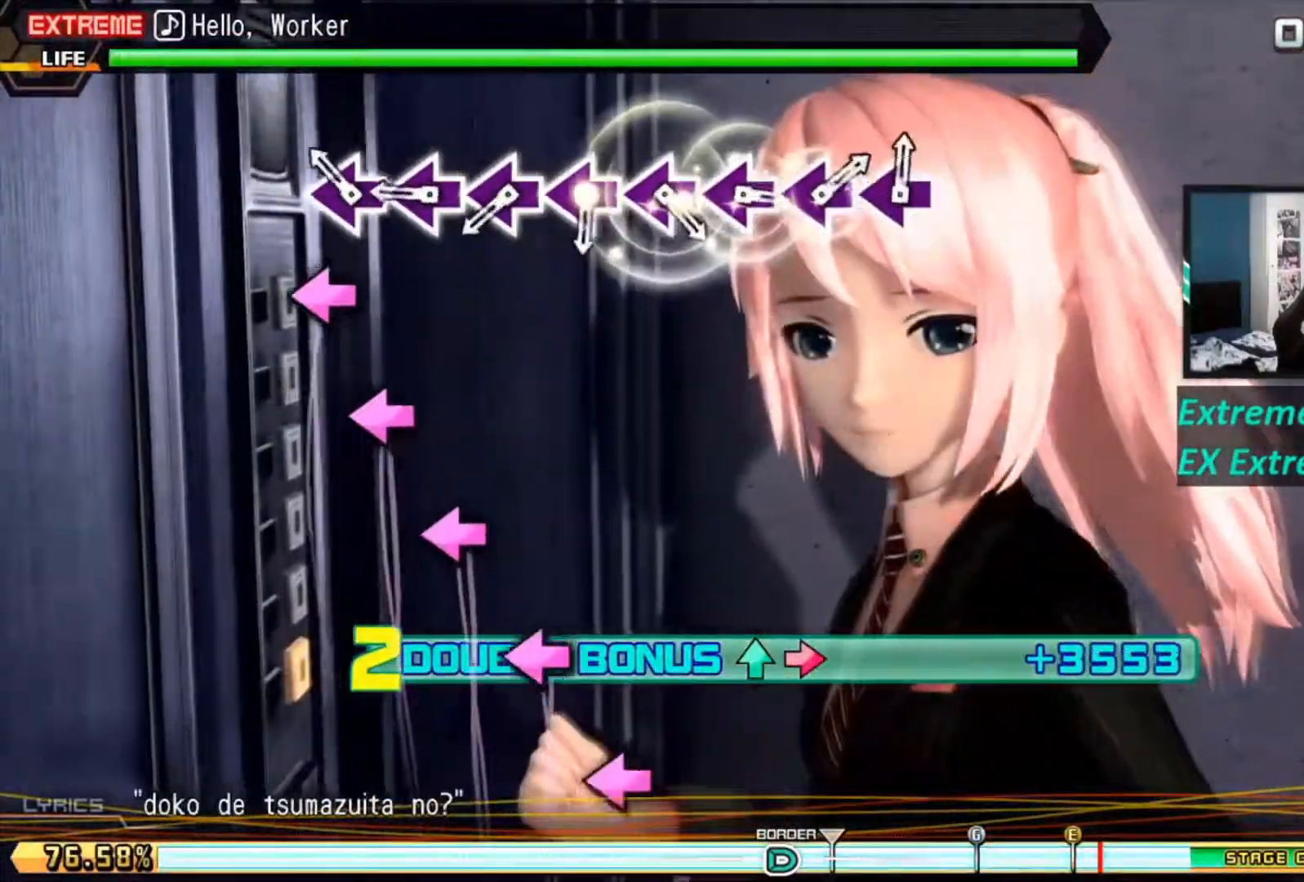
{"buttons": ["L1", "R1"], "left_stick": "center", "right_stick": "center", "events": [[217, "SQUARE", "down"], [300, "SQUARE", "up"], [384, "SQUARE", "down"], [484, "SQUARE", "up"]]}
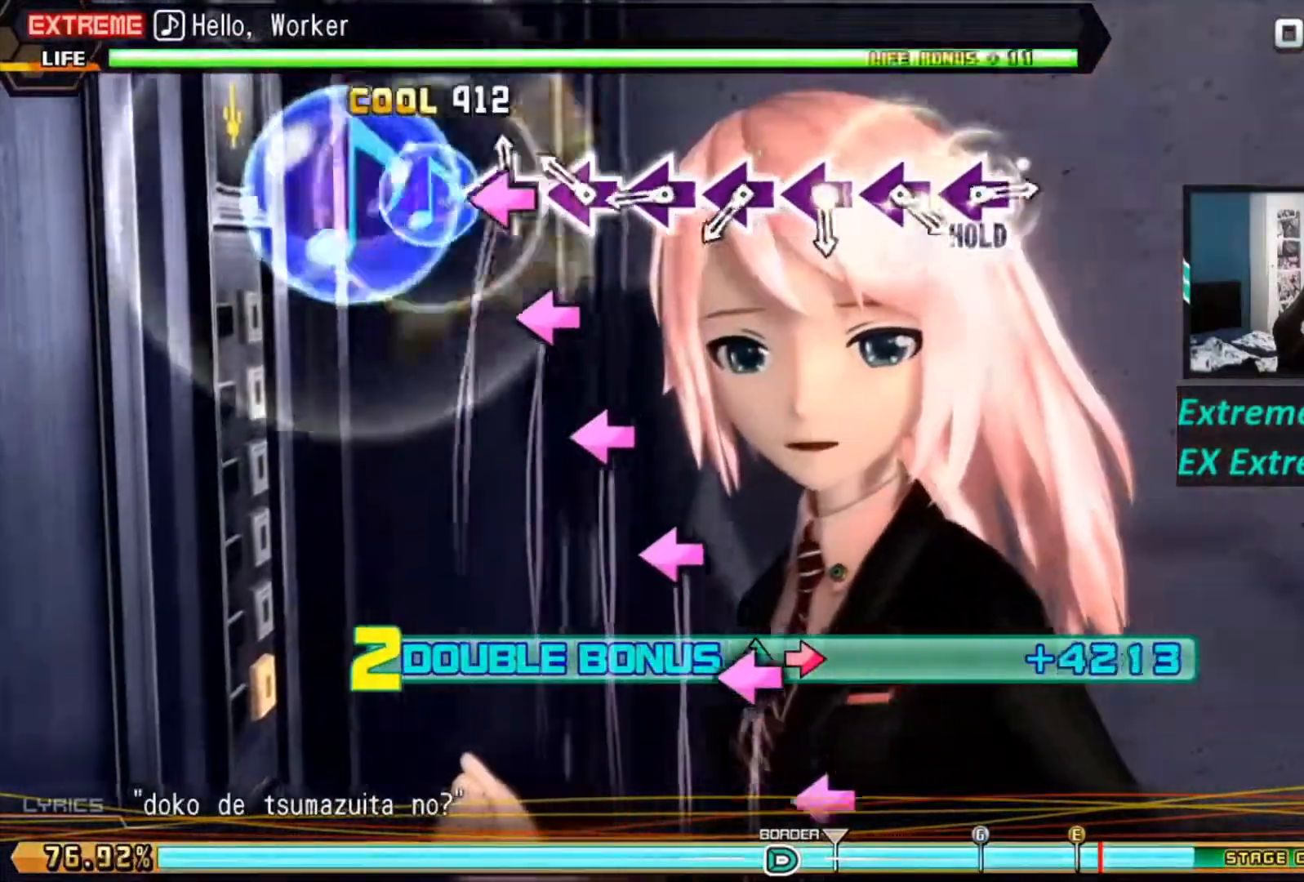
{"buttons": ["SQUARE", "L1", "R1"], "left_stick": "center", "right_stick": "center", "events": [[50, "SQUARE", "down"], [317, "SQUARE", "up"], [383, "SQUARE", "down"]]}
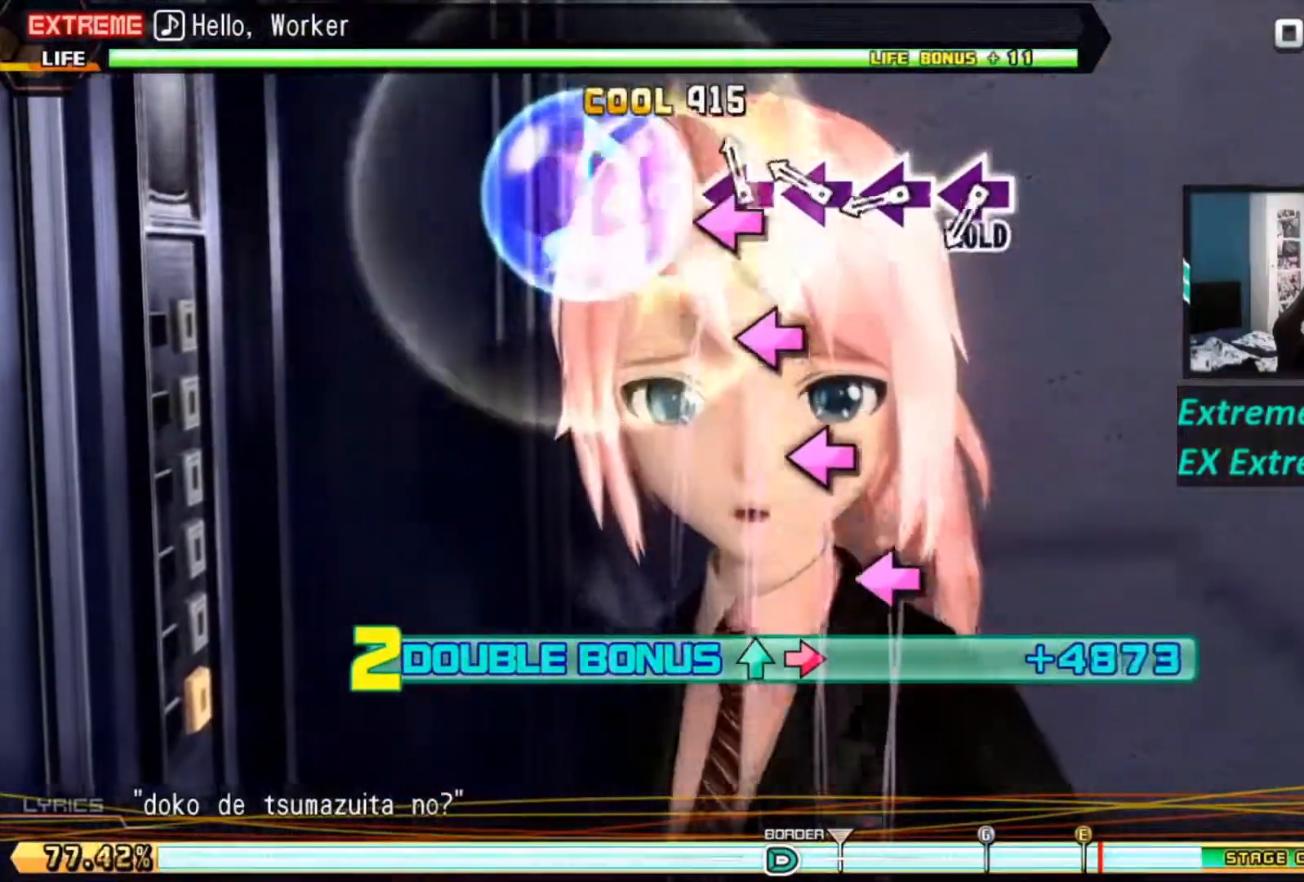
{"buttons": ["SQUARE", "L1", "R1"], "left_stick": "center", "right_stick": "center", "events": [[133, "SQUARE", "up"], [450, "SQUARE", "down"]]}
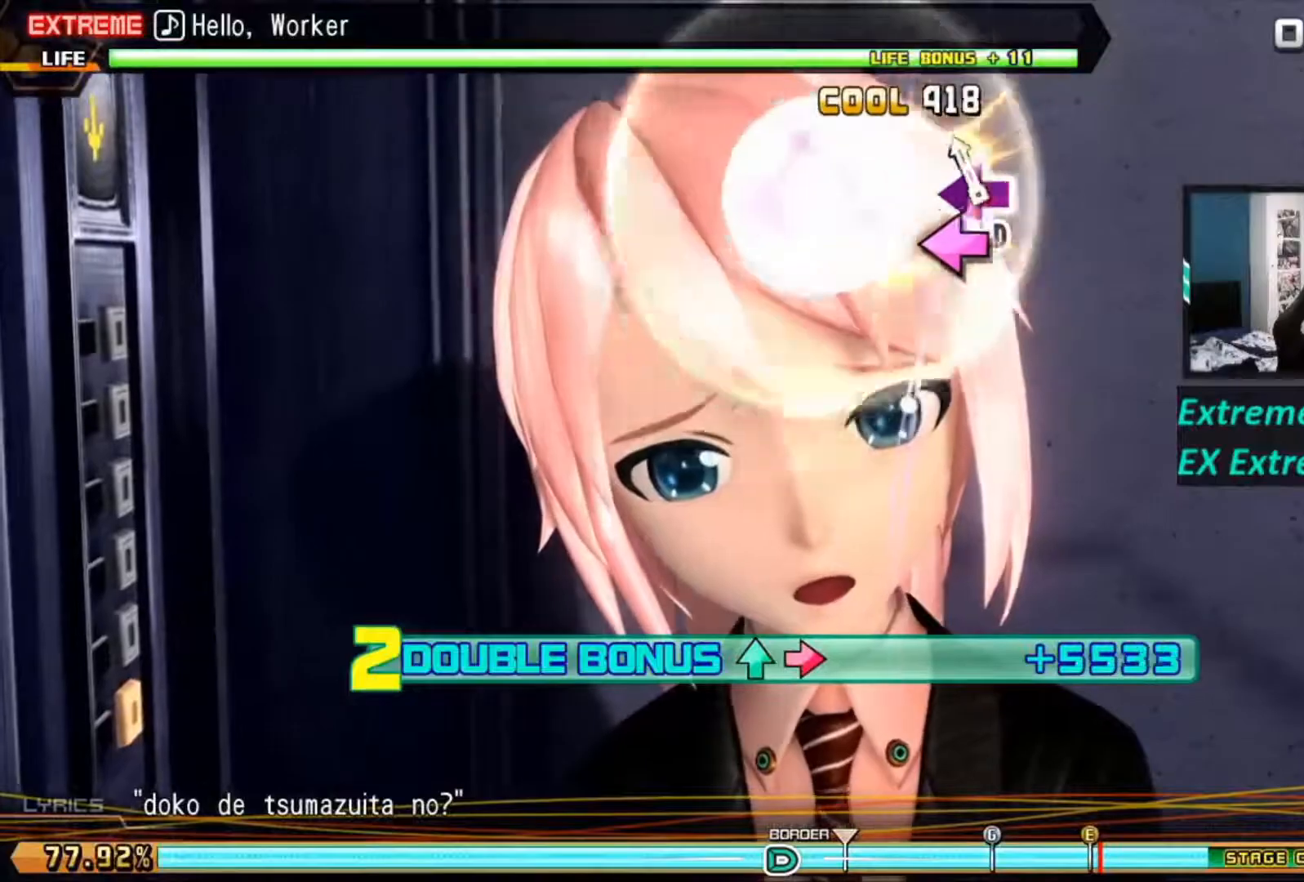
{"buttons": ["L1", "L2", "R1"], "left_stick": "center", "right_stick": "center", "events": [[166, "L2", "down"], [166, "SQUARE", "up"]]}